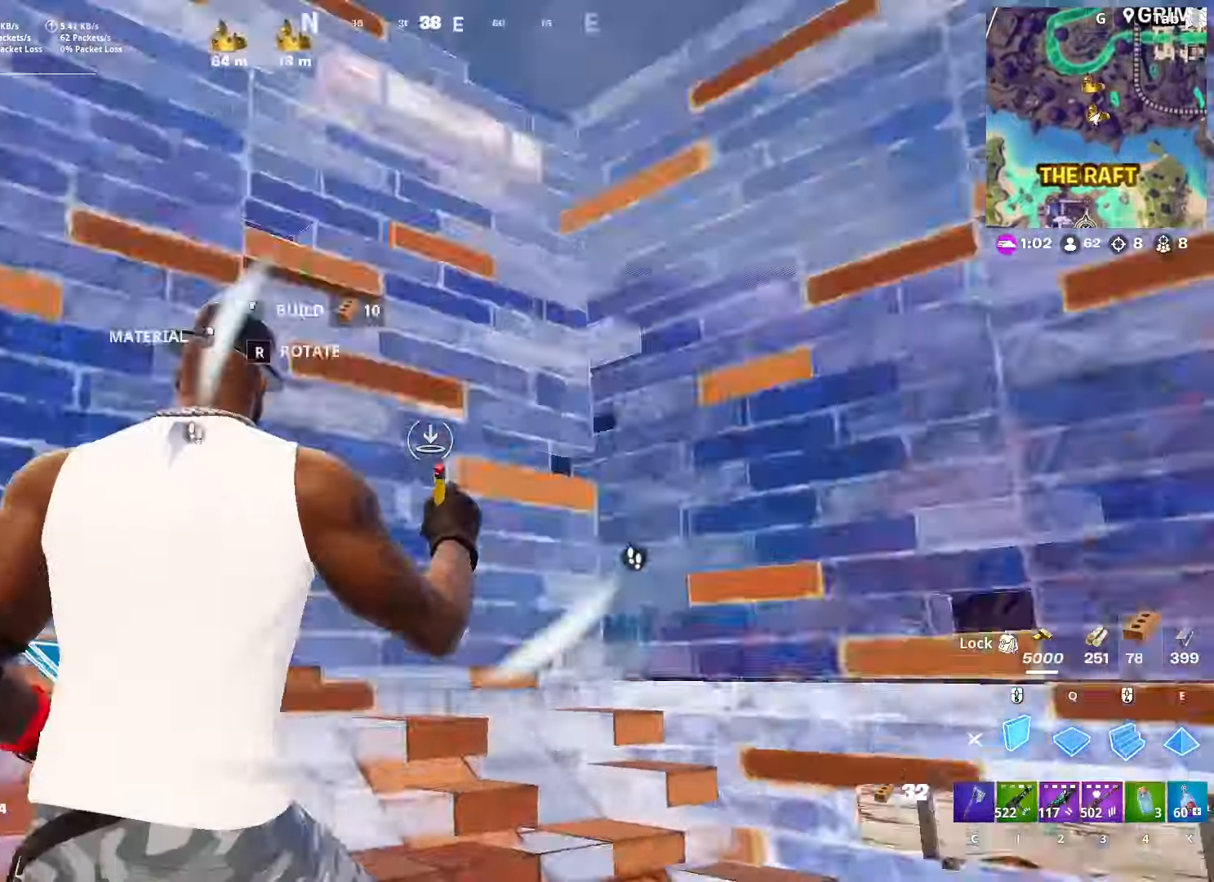
Gameplay with keyboard and mouse; each line is a JSON object with the keys and mouse buttons held at the frame after it. "events" lists presses ("down") and releases ("up") of "1", "2", "3", "4", "5", "a", "alt", "c", "caps_lock", "ctrl", "d", "e", "f", "g", "q", "r", "s", "shift", "space", "t", "tab", "v", "w", "x", "z", "mouse_left", "mouse_wheel" and "mouse_right" between this image and that frame as [ms after this image, input, new state], when the widget could be followed in between. "mouse_left", "mouse_wheel", "mouse_right" = the "left", "wheel", "right" buttons of the "mouse" list. No other keys are recorded. "wheel" means that the mouse wheel is clicked or scrolled. "mouse_move" is the direction in which the mouse moves at that frame (one of eight, or "still"), when it could be read.
{"keys": ["q", "w"], "mouse": ["left"], "mouse_move": "right", "events": [[117, "d", "up"], [117, "q", "down"], [217, "space", "up"], [251, "e", "down"], [301, "q", "up"], [351, "mouse_left", "up"], [351, "q", "down"], [401, "mouse_left", "down"], [434, "e", "up"]]}
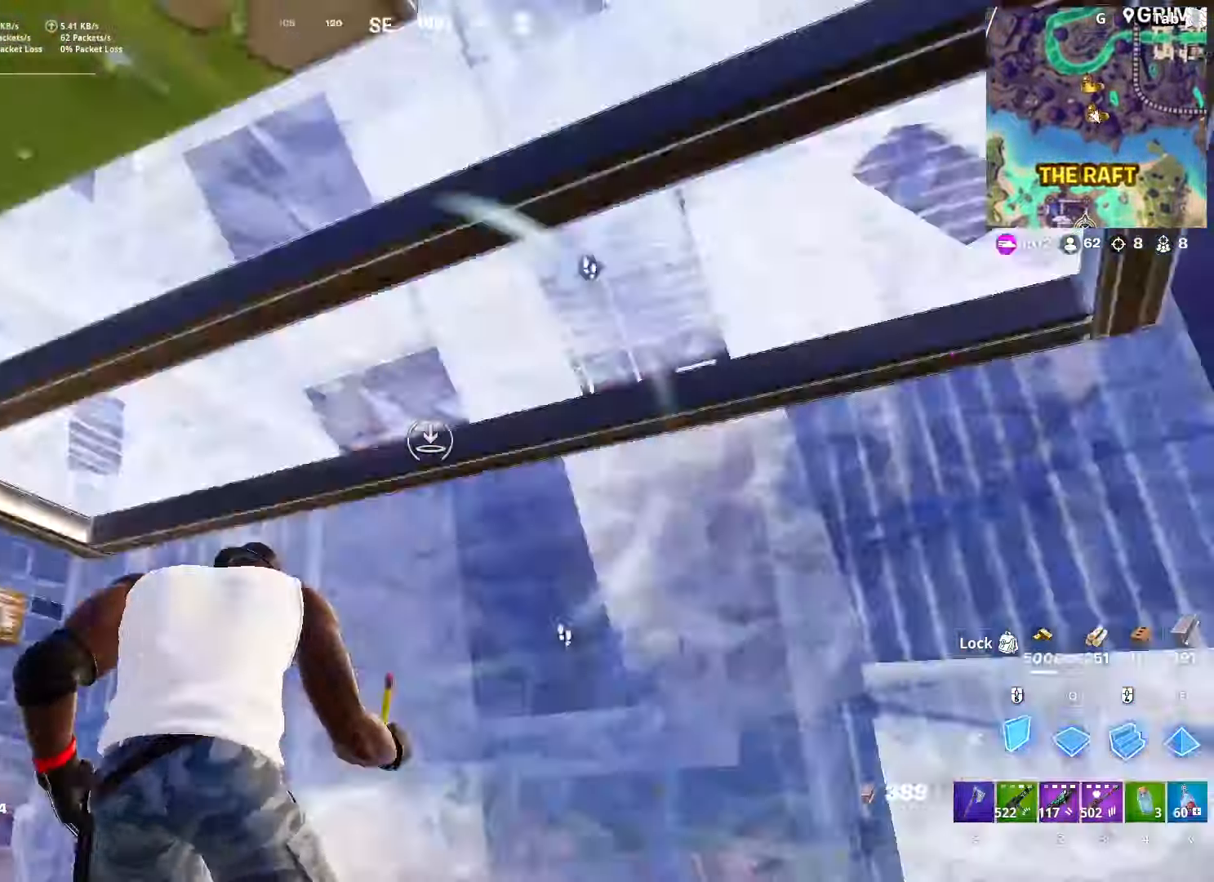
{"keys": ["4"], "mouse": [], "mouse_move": "down-left", "events": [[33, "q", "up"], [83, "w", "up"], [183, "d", "down"], [417, "d", "up"], [450, "mouse_left", "up"], [500, "4", "down"]]}
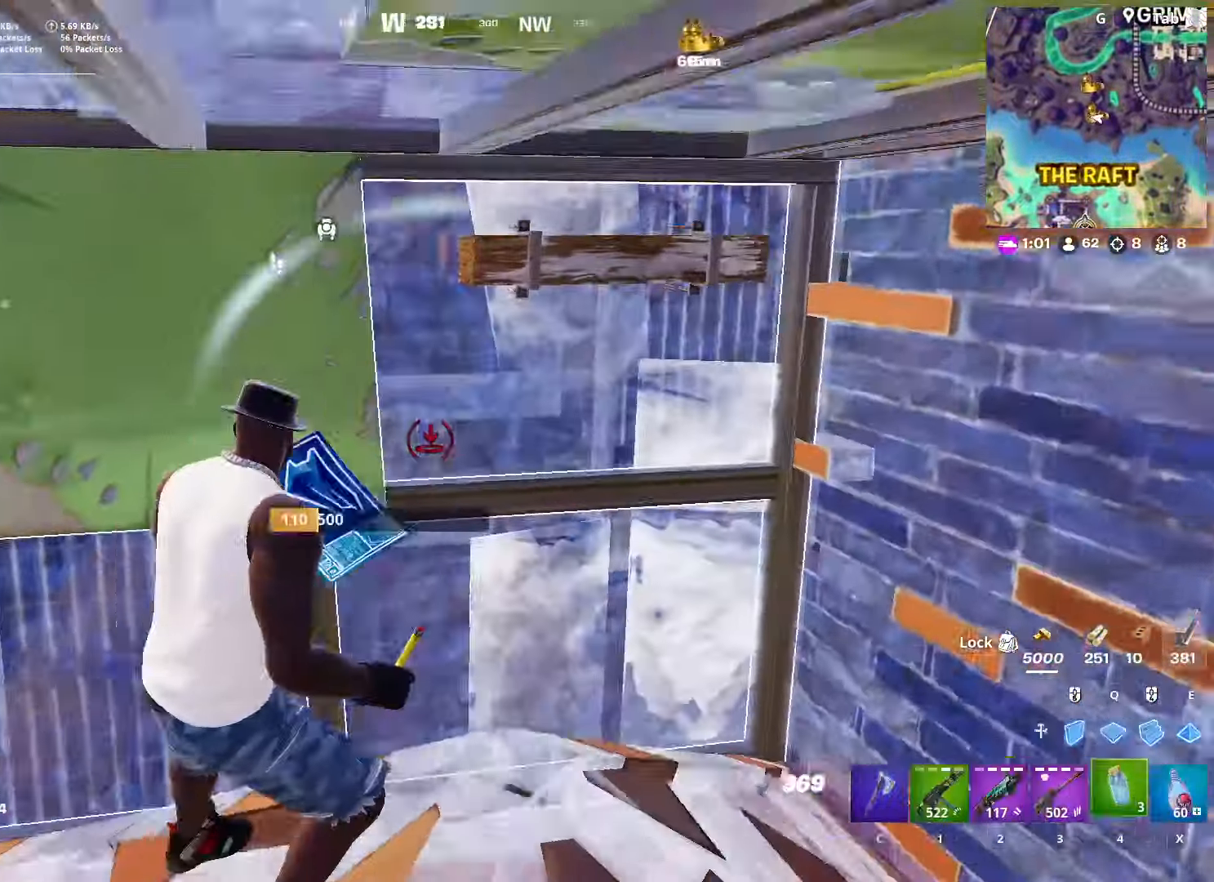
{"keys": ["d", "s", "shift"], "mouse": ["left"], "mouse_move": "still", "events": [[101, "4", "up"], [184, "d", "down"], [184, "s", "down"], [284, "shift", "down"], [334, "mouse_left", "down"]]}
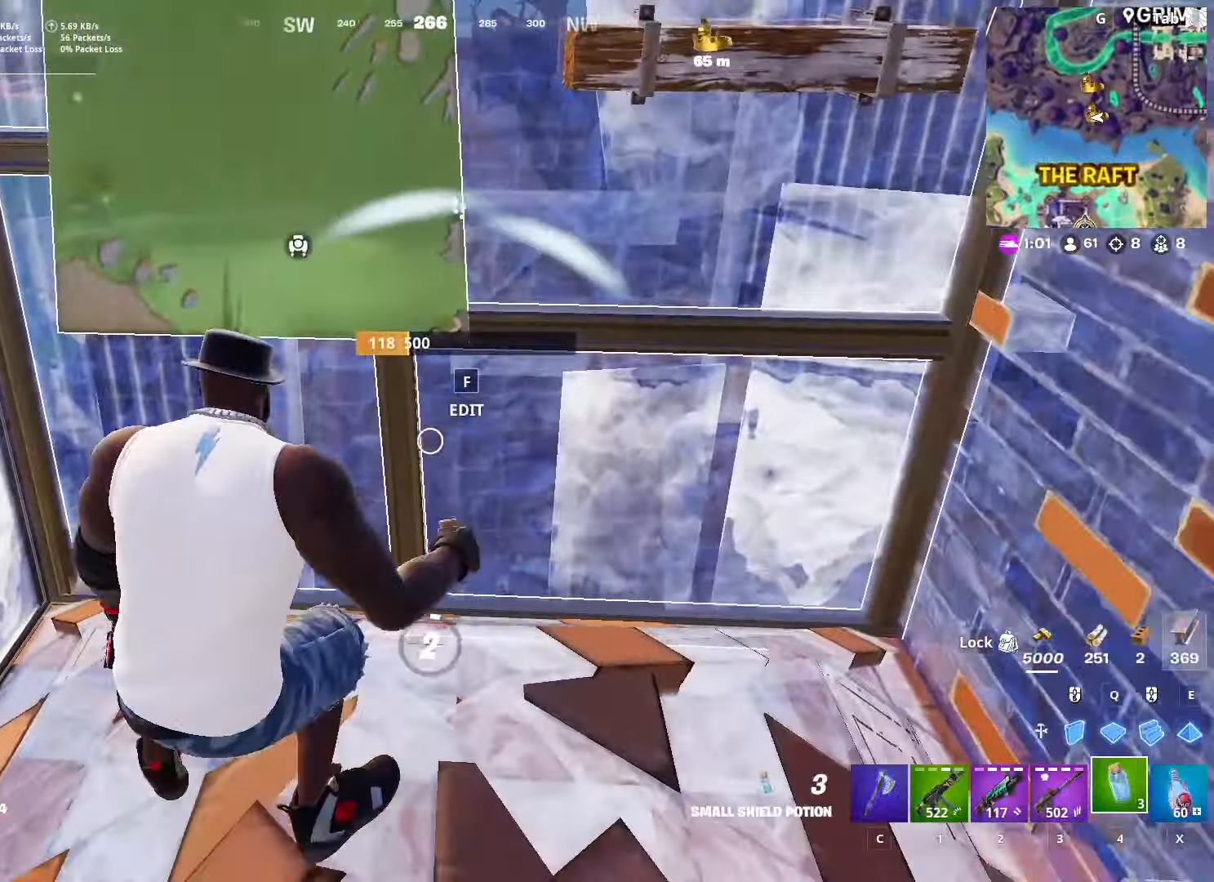
{"keys": ["d", "s", "shift"], "mouse": [], "mouse_move": "up", "events": [[167, "shift", "up"], [167, "space", "down"], [351, "mouse_left", "up"], [401, "space", "up"], [484, "shift", "down"]]}
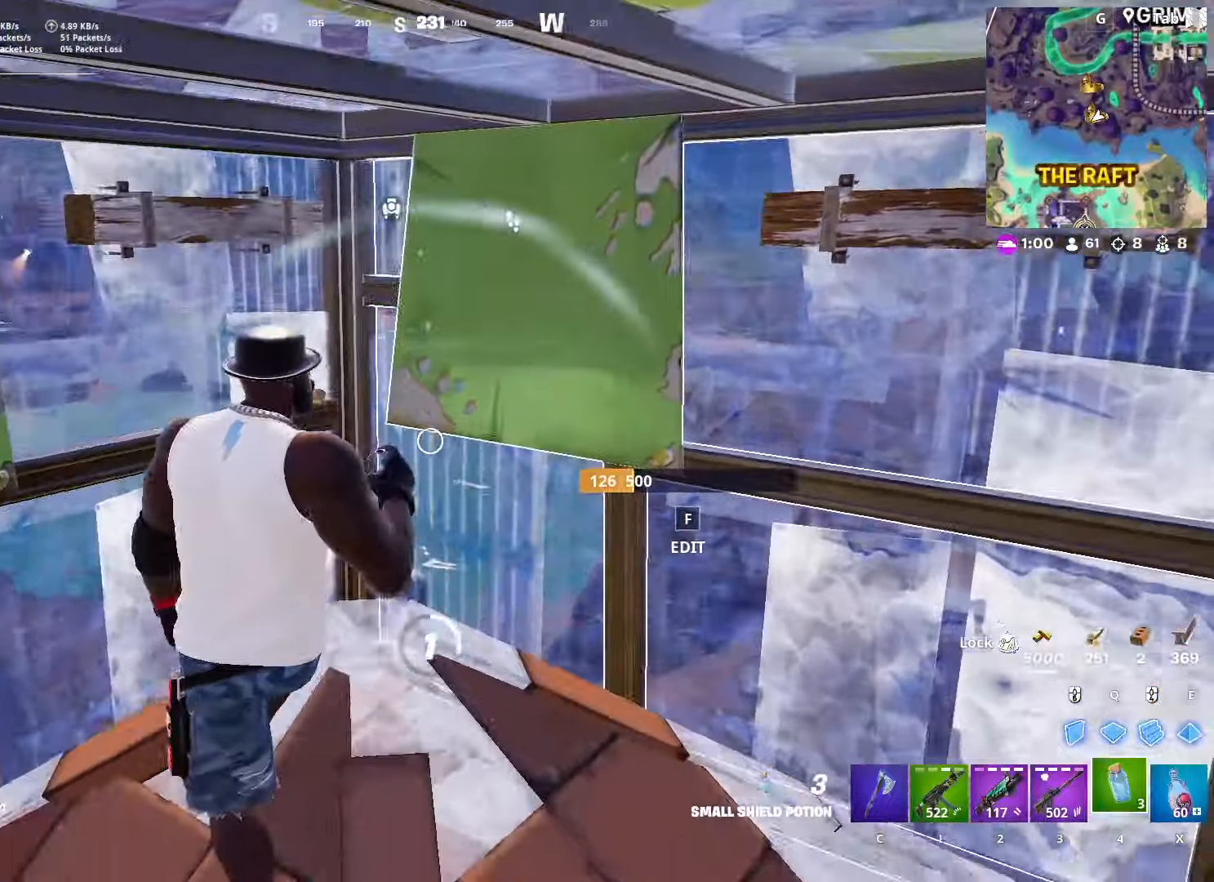
{"keys": ["s"], "mouse": [], "mouse_move": "still", "events": [[133, "d", "up"], [450, "shift", "up"]]}
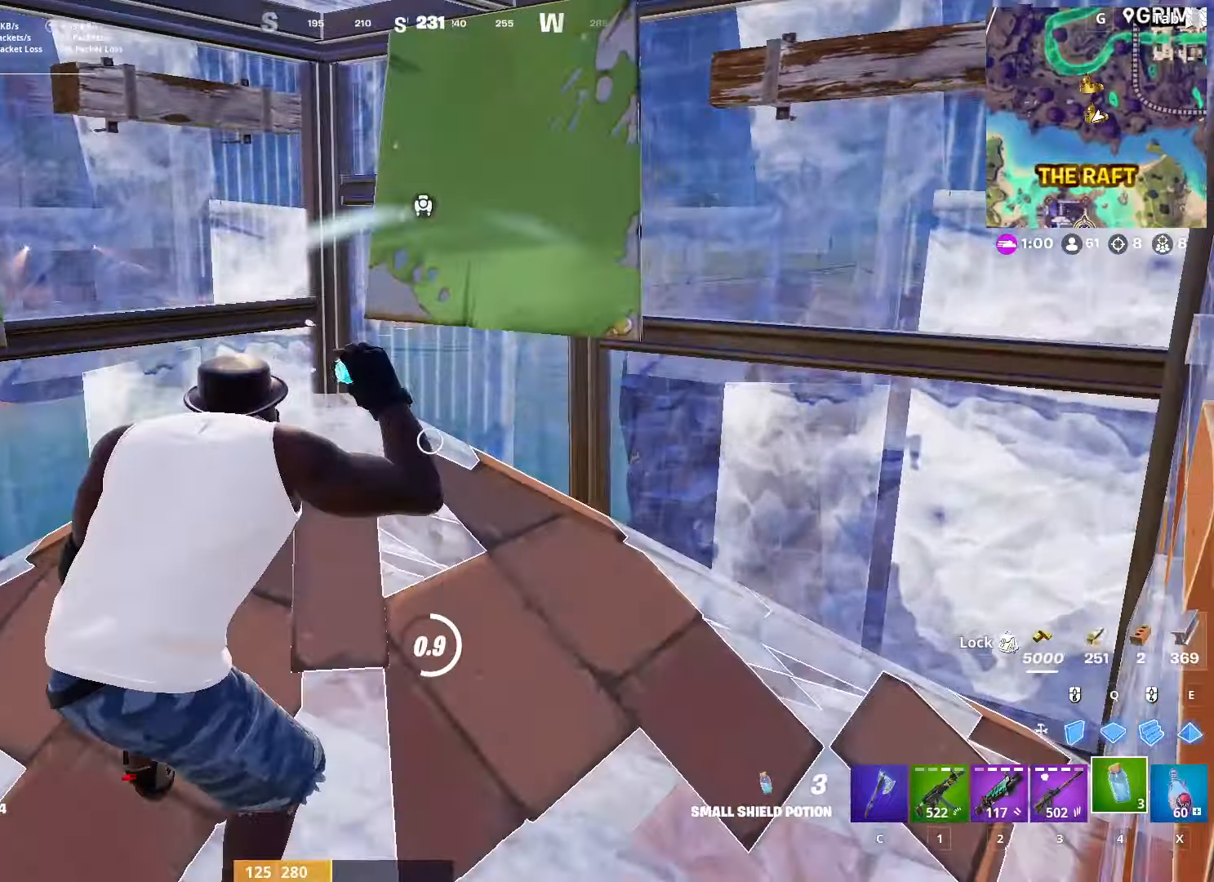
{"keys": [], "mouse": [], "mouse_move": "still", "events": [[101, "s", "up"]]}
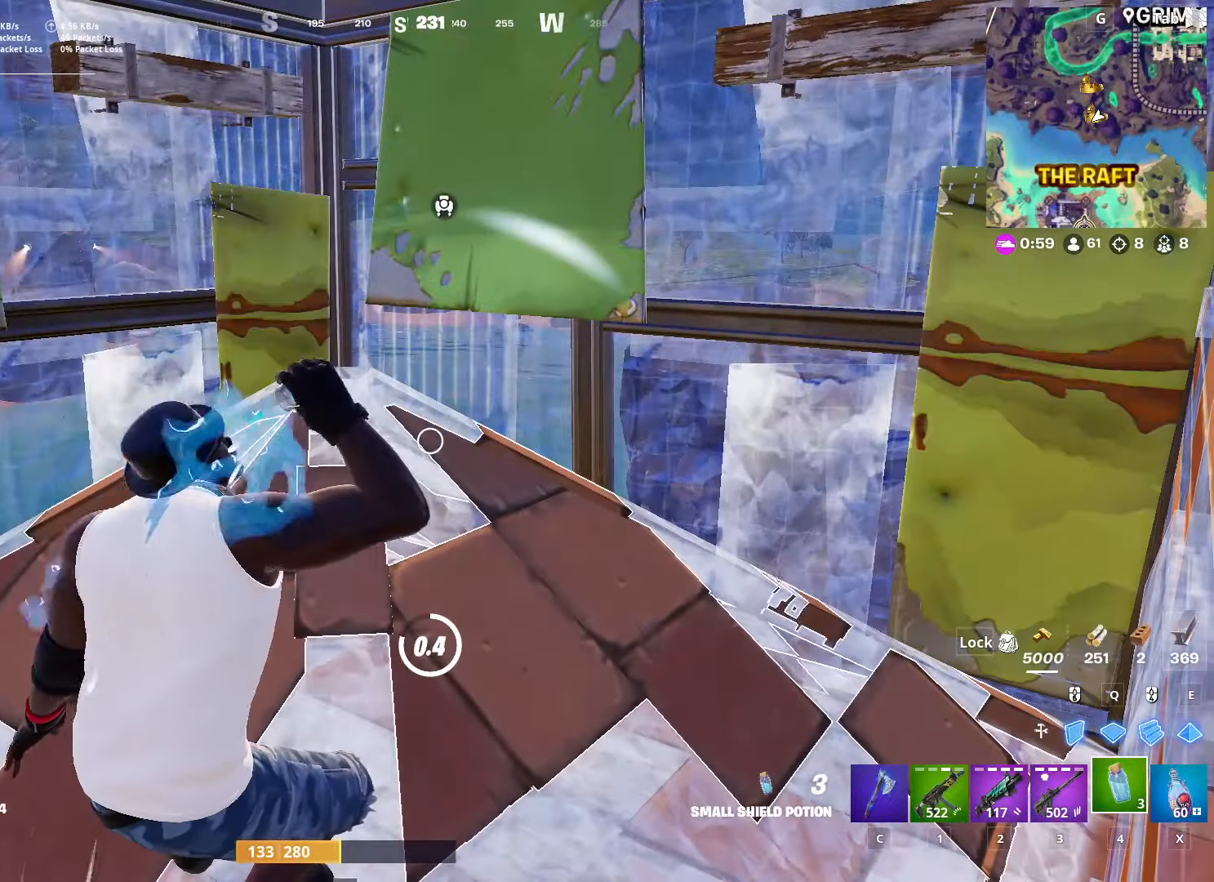
{"keys": [], "mouse": [], "mouse_move": "down", "events": []}
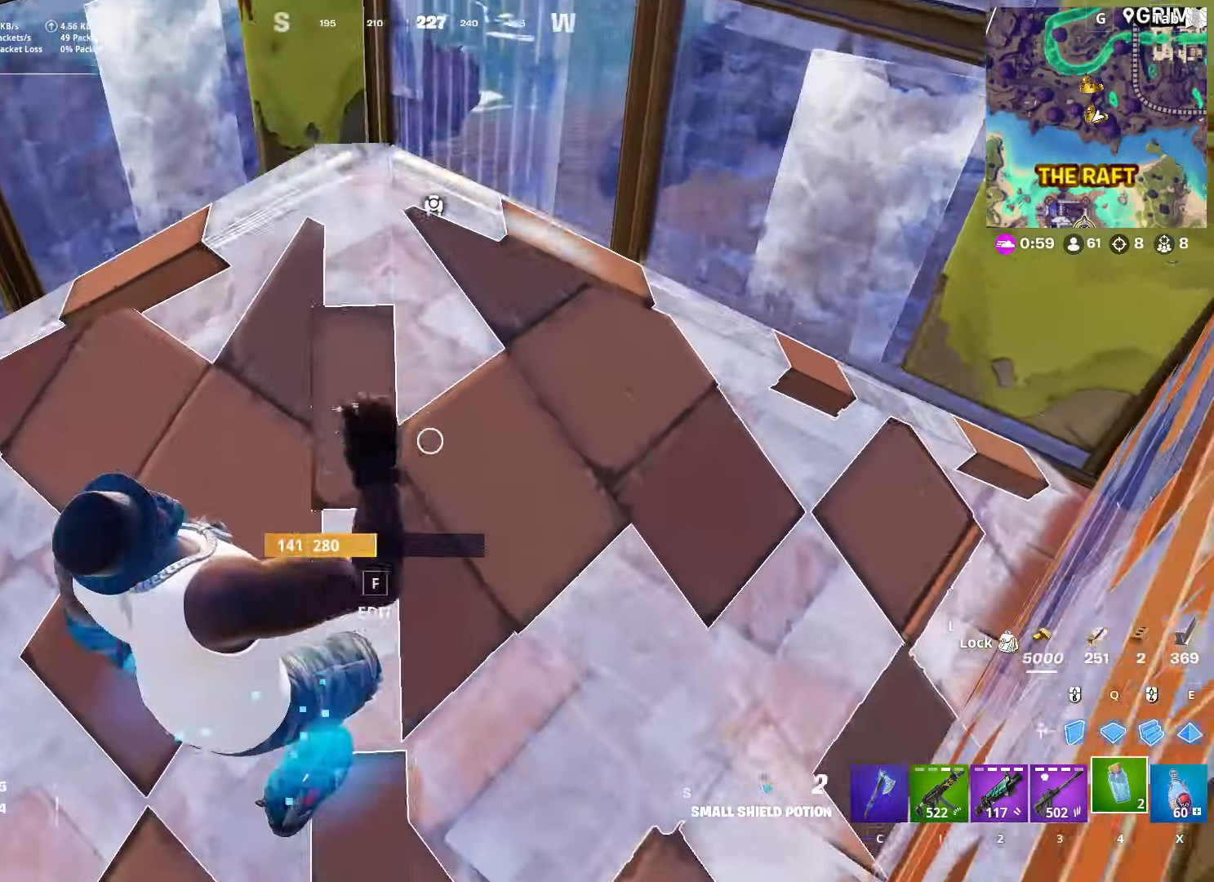
{"keys": ["w"], "mouse": [], "mouse_move": "up", "events": [[34, "s", "down"], [134, "a", "down"], [134, "f", "down"], [184, "mouse_left", "down"], [234, "f", "up"], [234, "s", "up"], [267, "mouse_left", "up"], [317, "f", "down"], [367, "mouse_left", "down"], [418, "f", "up"], [418, "w", "down"], [451, "a", "up"], [451, "mouse_left", "up"]]}
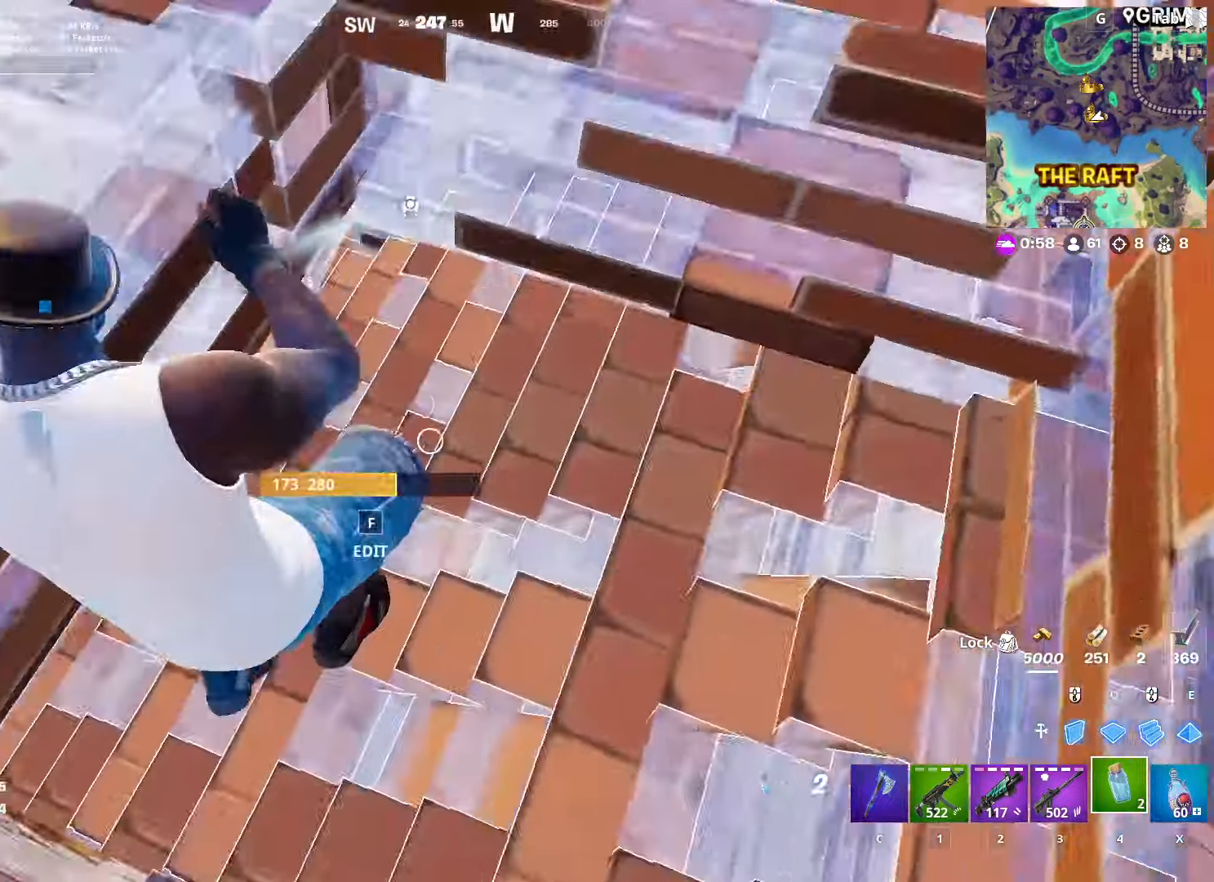
{"keys": ["a", "w"], "mouse": [], "mouse_move": "down", "events": [[50, "d", "down"], [300, "d", "up"], [300, "mouse_wheel", "down"], [384, "mouse_wheel", "up"], [434, "a", "down"]]}
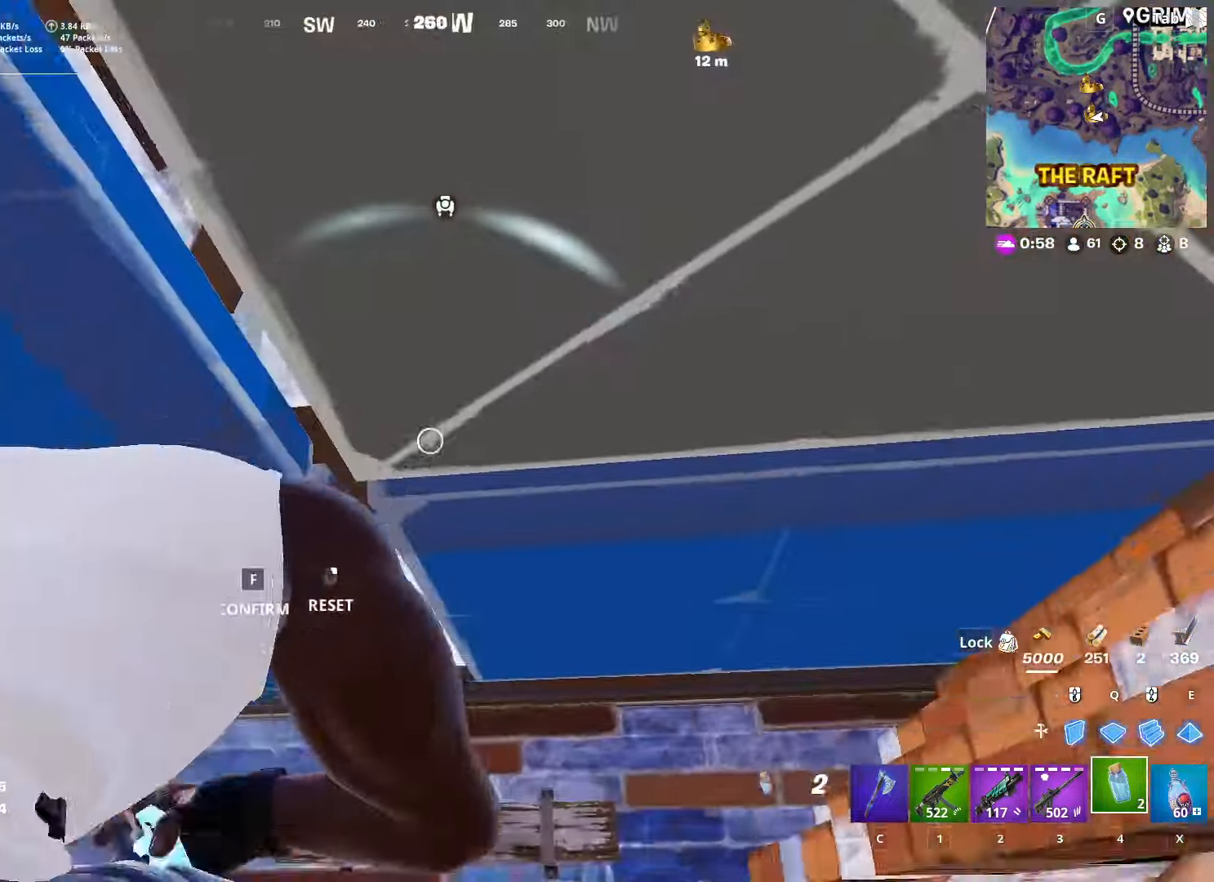
{"keys": [], "mouse": ["left"], "mouse_move": "left", "events": [[67, "mouse_wheel", "down"], [117, "mouse_wheel", "up"], [167, "a", "up"], [167, "d", "down"], [251, "mouse_left", "down"], [301, "w", "up"], [501, "d", "up"]]}
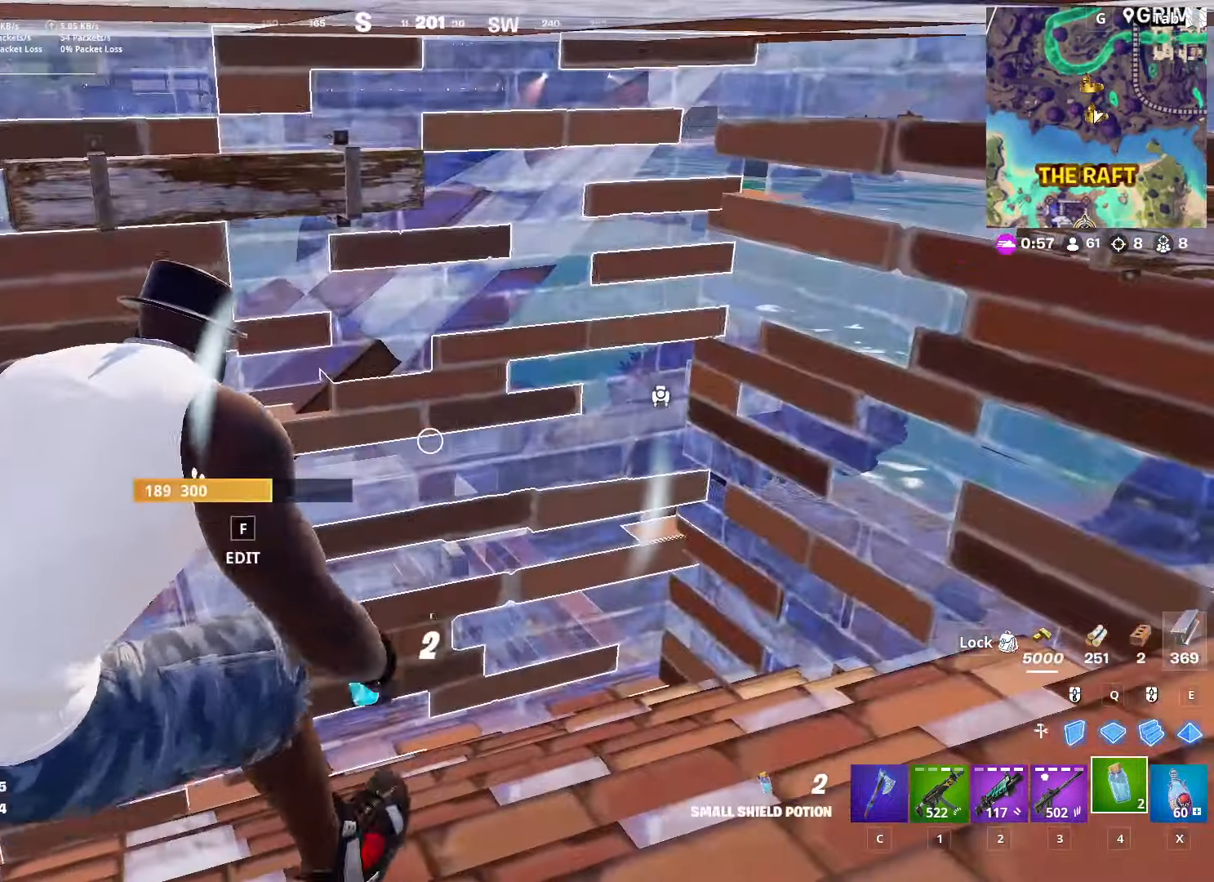
{"keys": [], "mouse": [], "mouse_move": "right", "events": [[367, "mouse_left", "up"]]}
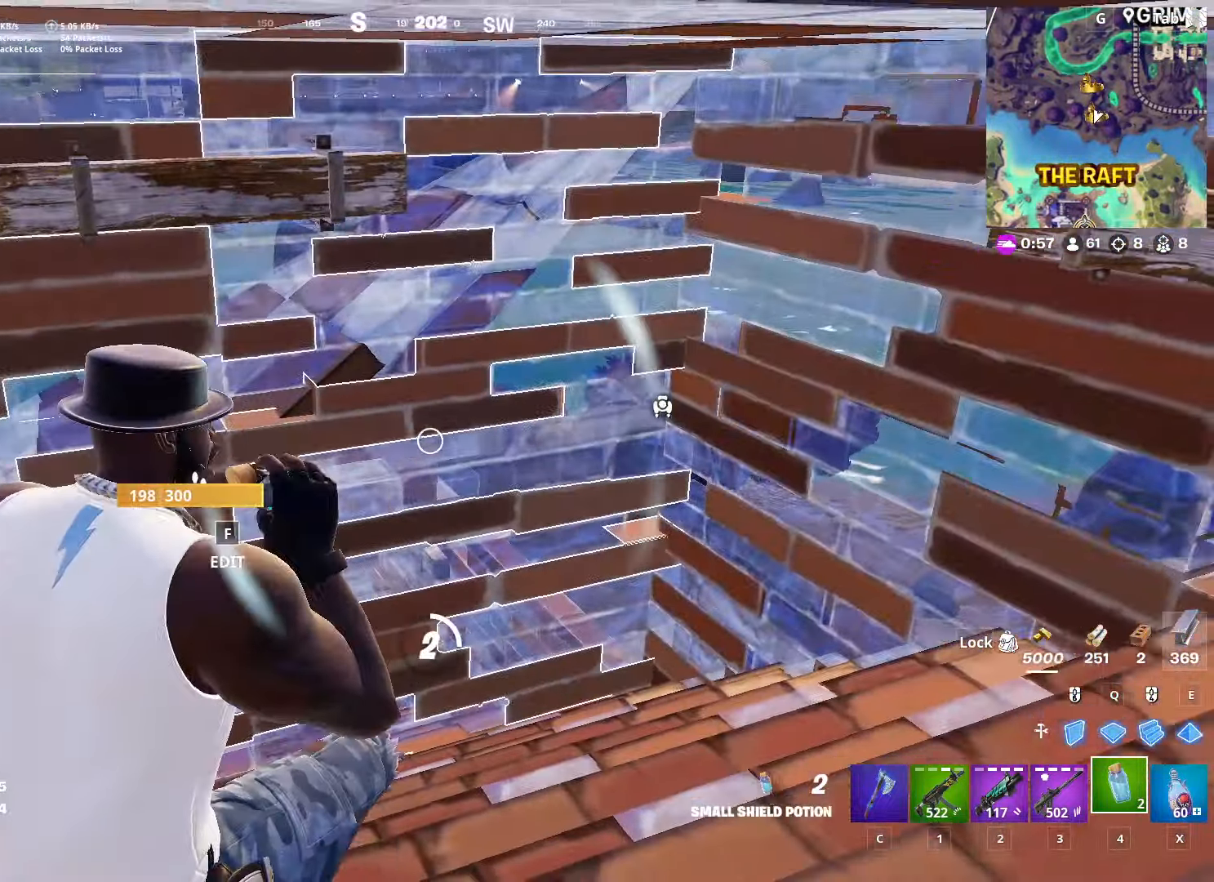
{"keys": [], "mouse": [], "mouse_move": "still", "events": []}
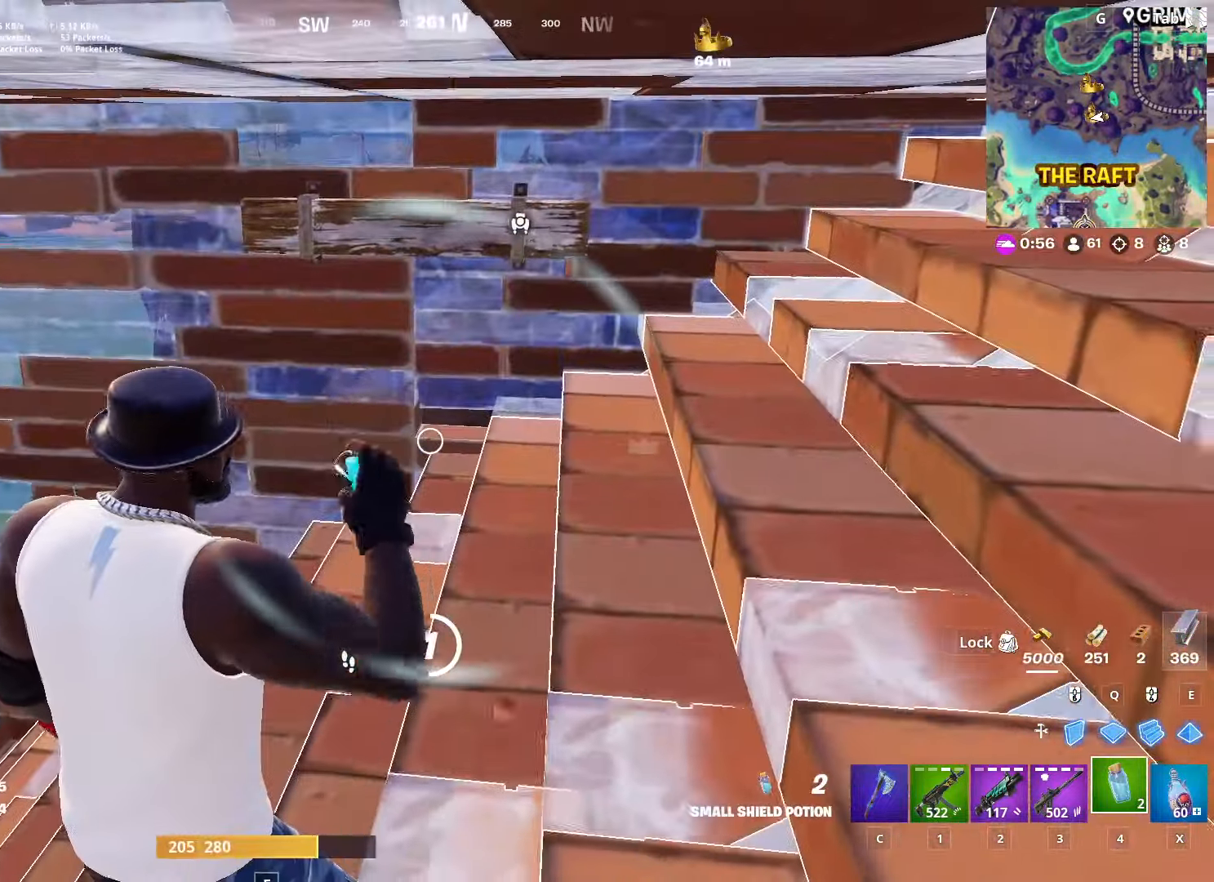
{"keys": [], "mouse": [], "mouse_move": "left", "events": []}
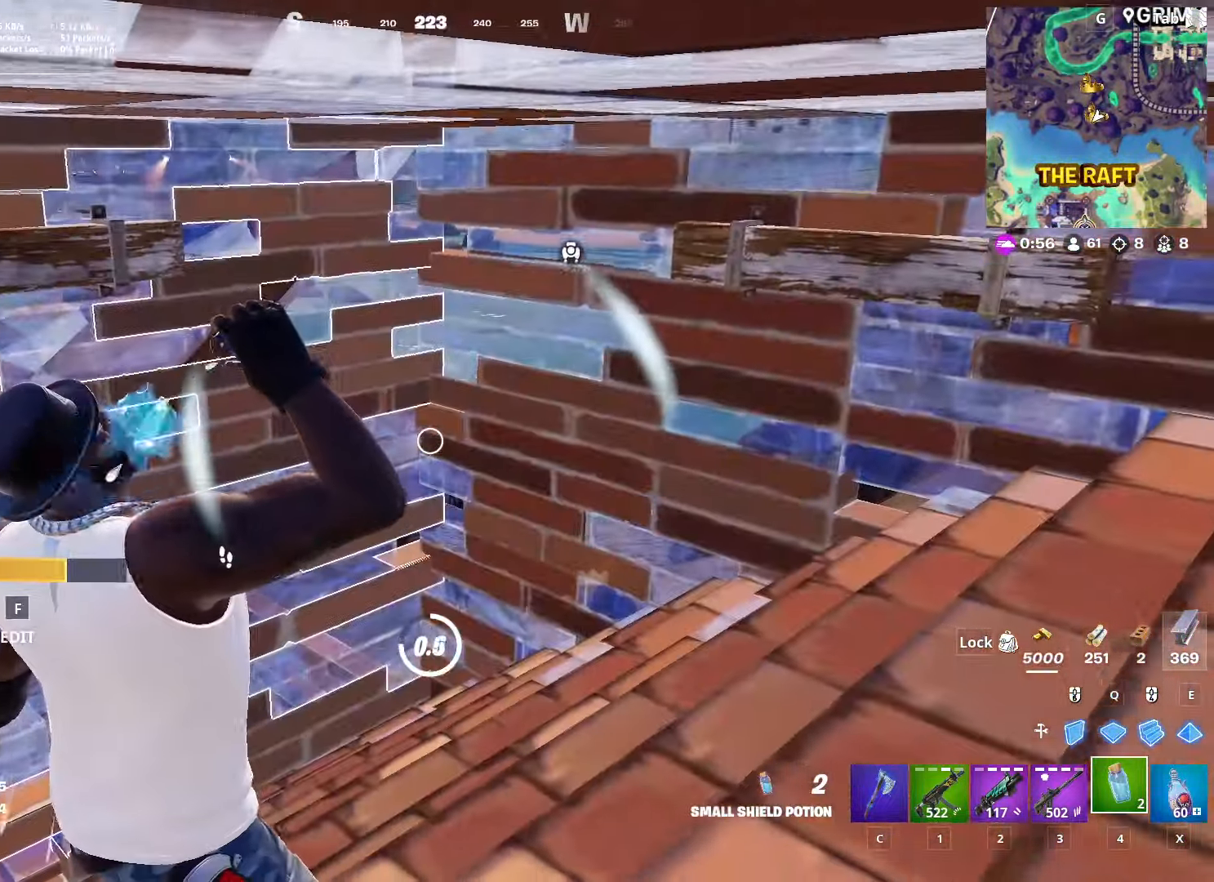
{"keys": [], "mouse": [], "mouse_move": "still", "events": []}
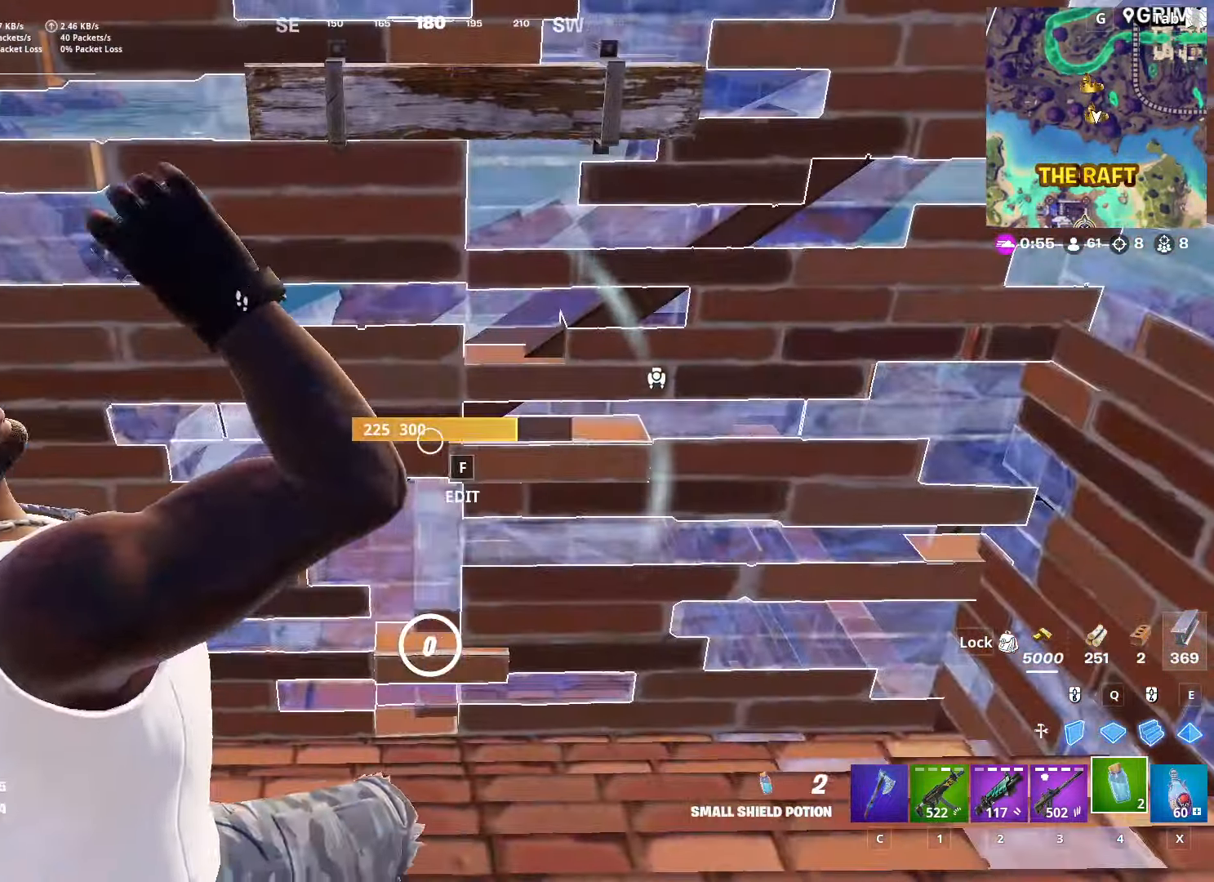
{"keys": ["r"], "mouse": [], "mouse_move": "still", "events": [[100, "2", "down"], [233, "2", "up"], [233, "r", "down"], [333, "r", "up"], [433, "r", "down"]]}
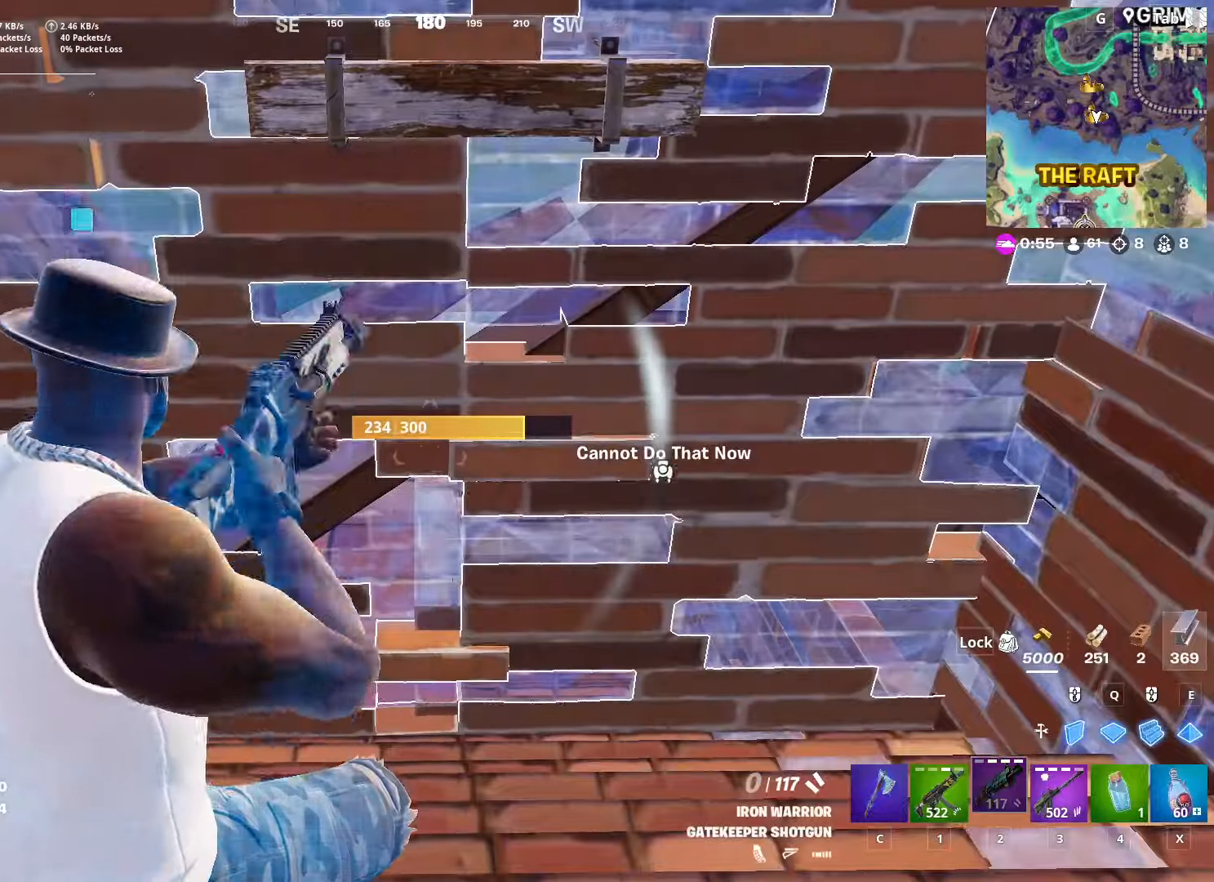
{"keys": [], "mouse": [], "mouse_move": "still", "events": [[17, "r", "up"], [67, "s", "down"], [117, "r", "down"], [200, "r", "up"], [250, "a", "down"], [350, "s", "up"], [434, "a", "up"]]}
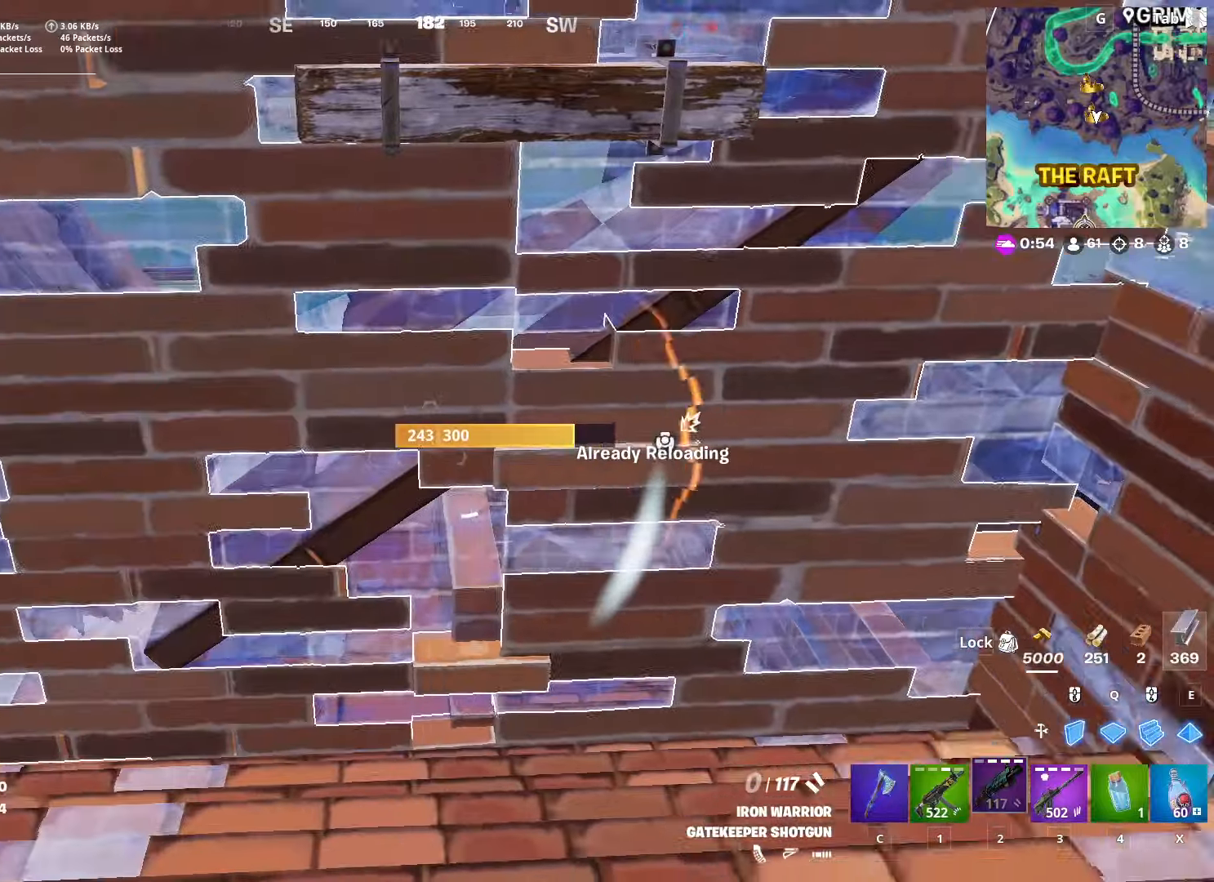
{"keys": ["a"], "mouse": [], "mouse_move": "still", "events": [[451, "a", "down"]]}
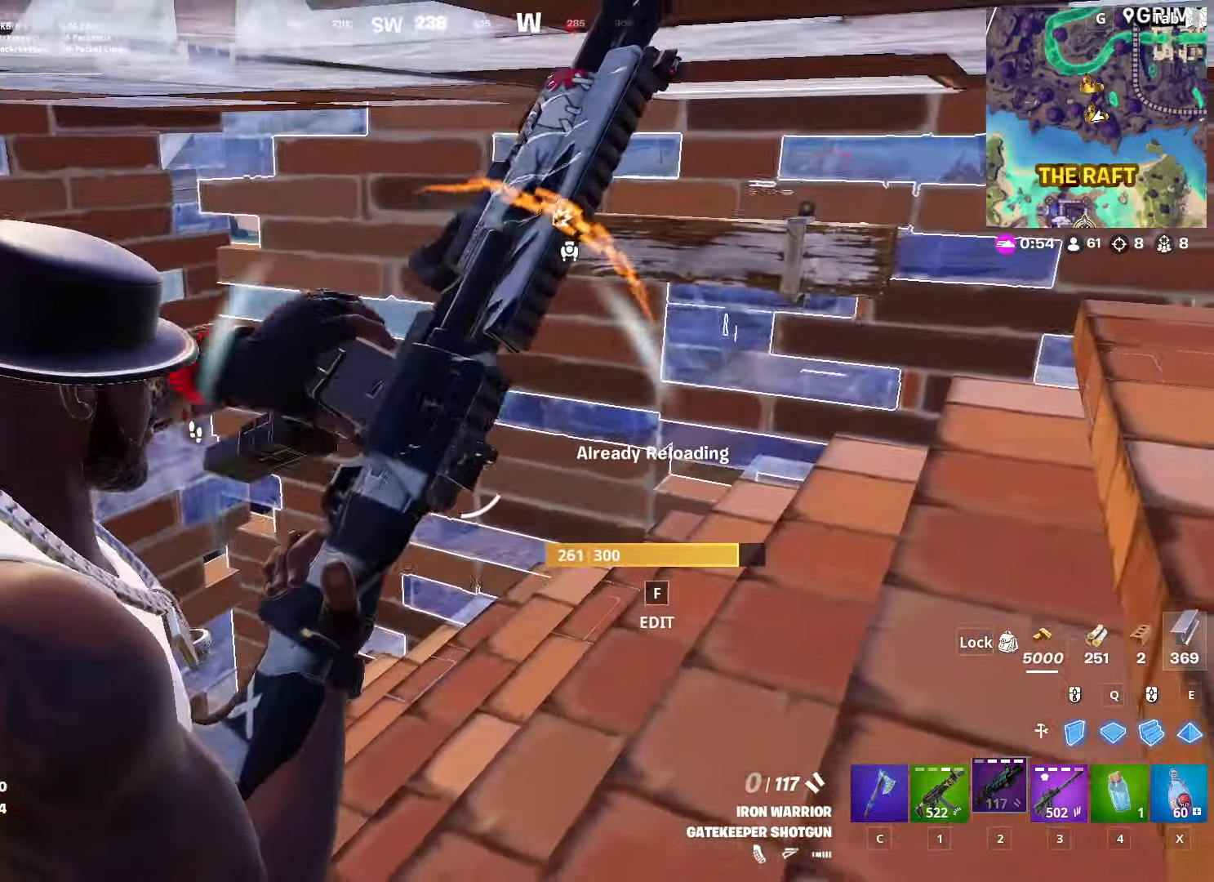
{"keys": ["a", "s", "space"], "mouse": [], "mouse_move": "up", "events": [[100, "s", "down"], [384, "space", "down"]]}
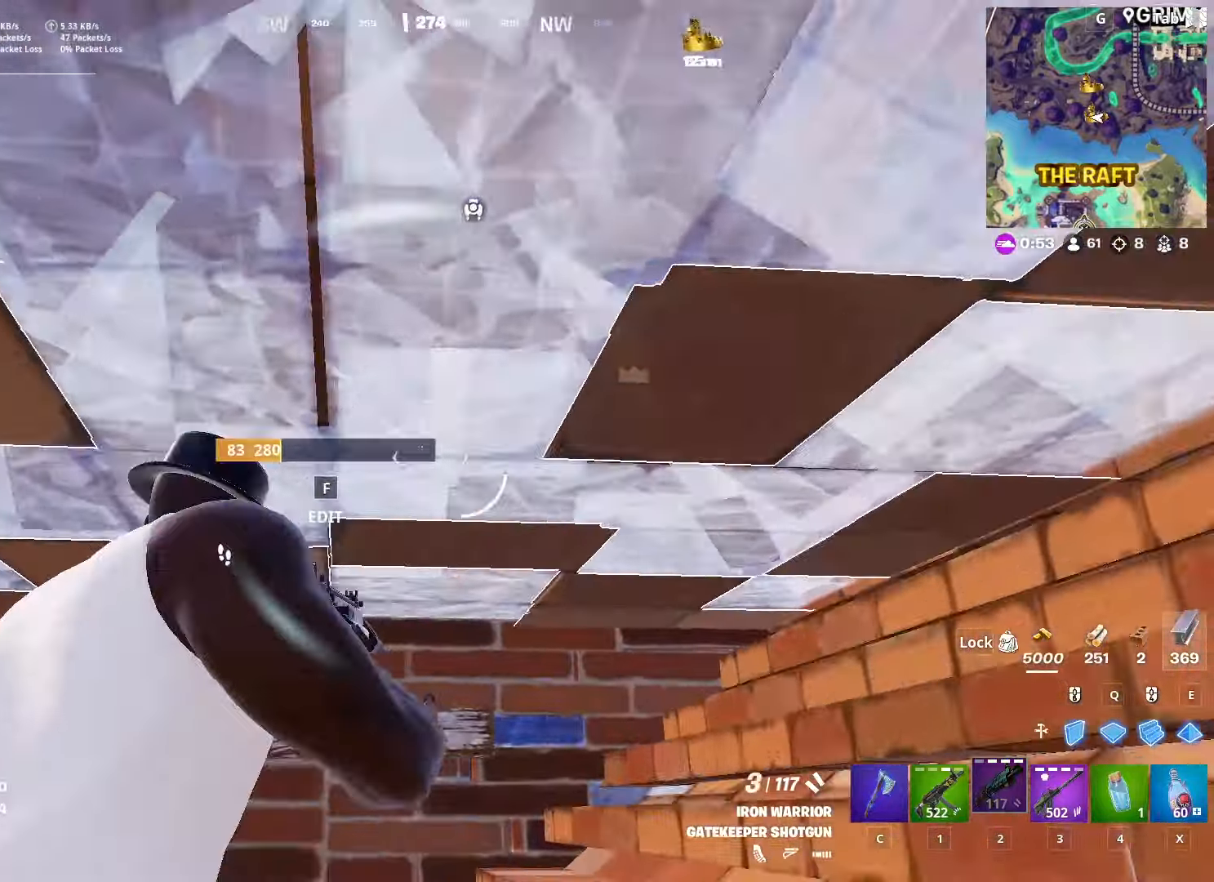
{"keys": ["f", "s"], "mouse": ["left"], "mouse_move": "left", "events": [[17, "a", "up"], [17, "s", "up"], [117, "space", "up"], [301, "s", "down"], [451, "f", "down"], [501, "mouse_left", "down"]]}
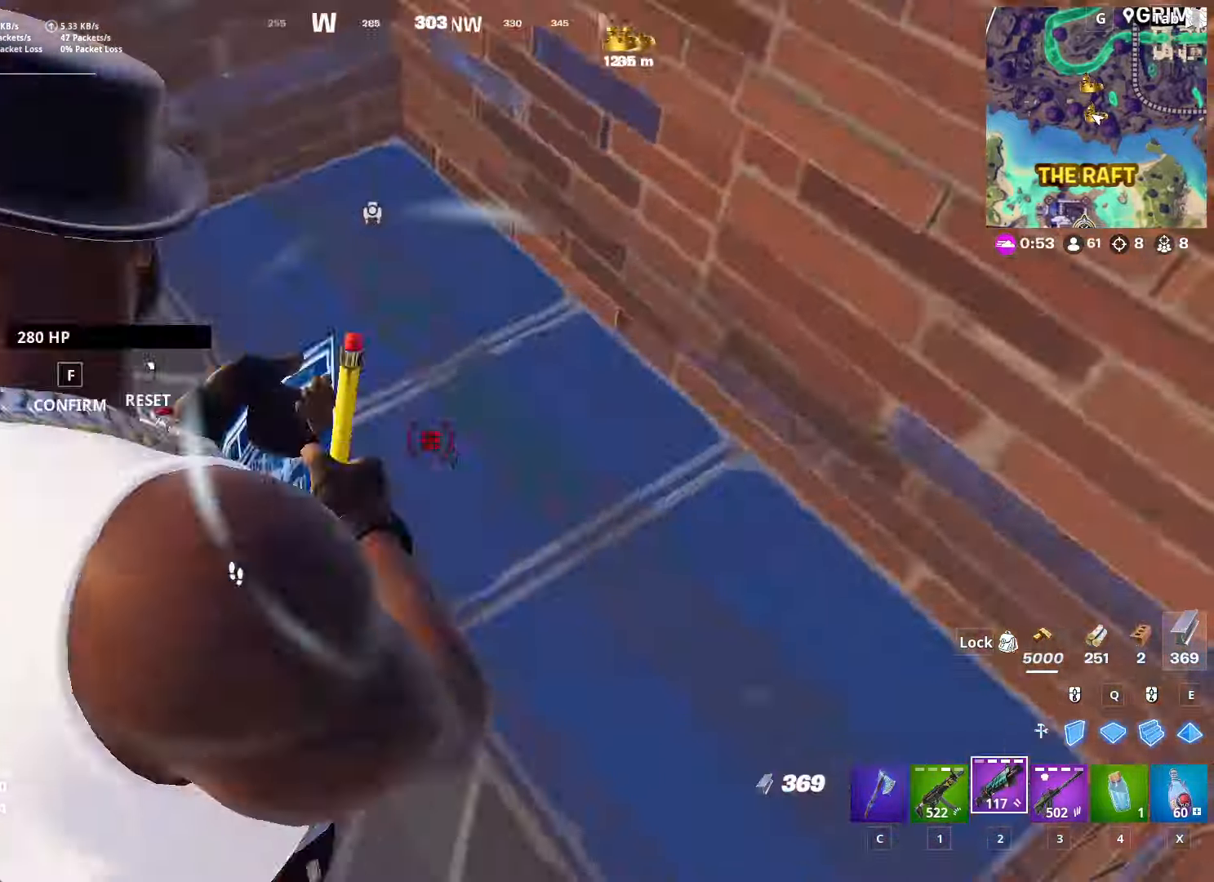
{"keys": [], "mouse": ["left"], "mouse_move": "left", "events": [[83, "f", "up"], [83, "s", "up"], [133, "mouse_left", "up"], [400, "f", "down"], [450, "mouse_left", "down"], [500, "f", "up"]]}
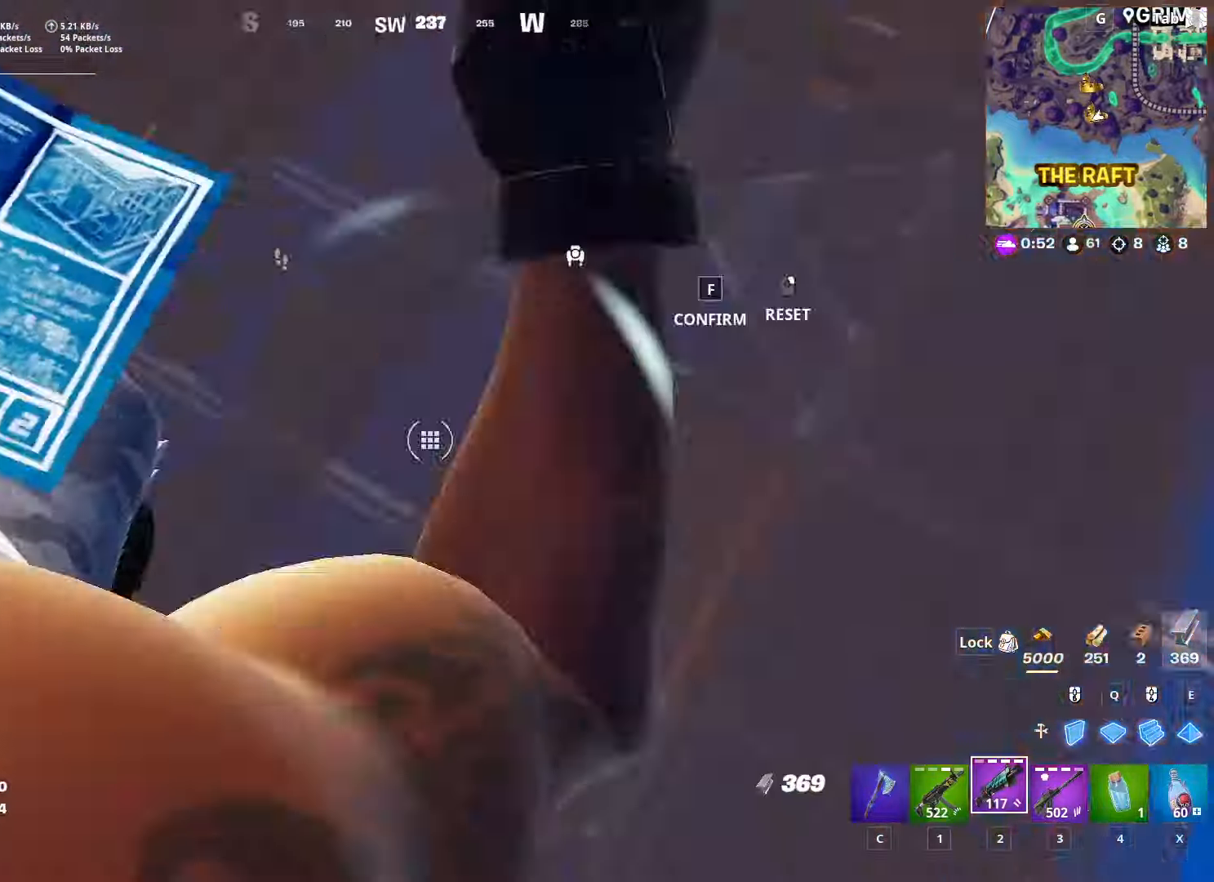
{"keys": ["f"], "mouse": ["left"], "mouse_move": "left", "events": [[50, "mouse_left", "up"], [384, "f", "down"], [434, "mouse_left", "down"]]}
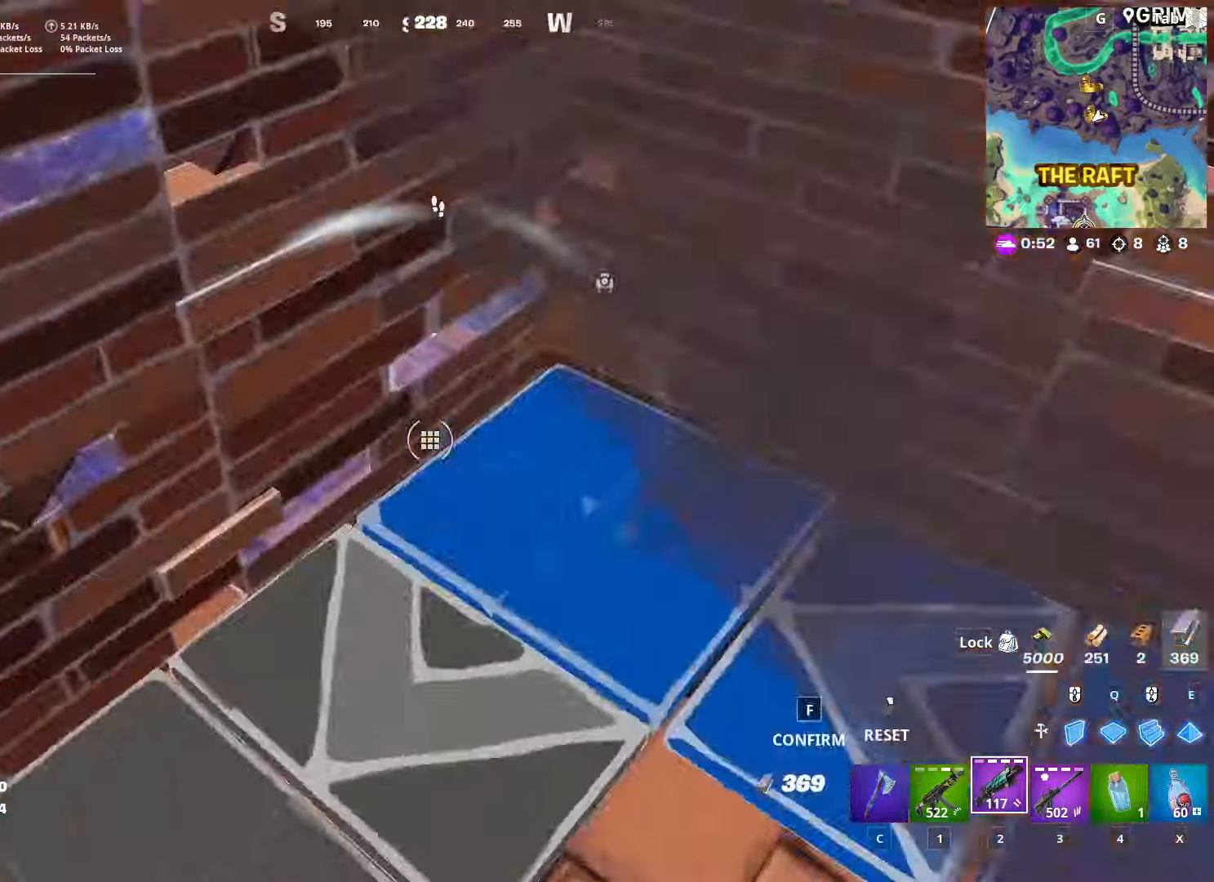
{"keys": ["s"], "mouse": [], "mouse_move": "down-right", "events": [[17, "f", "up"], [67, "mouse_left", "up"], [117, "d", "down"], [117, "s", "down"], [484, "d", "up"]]}
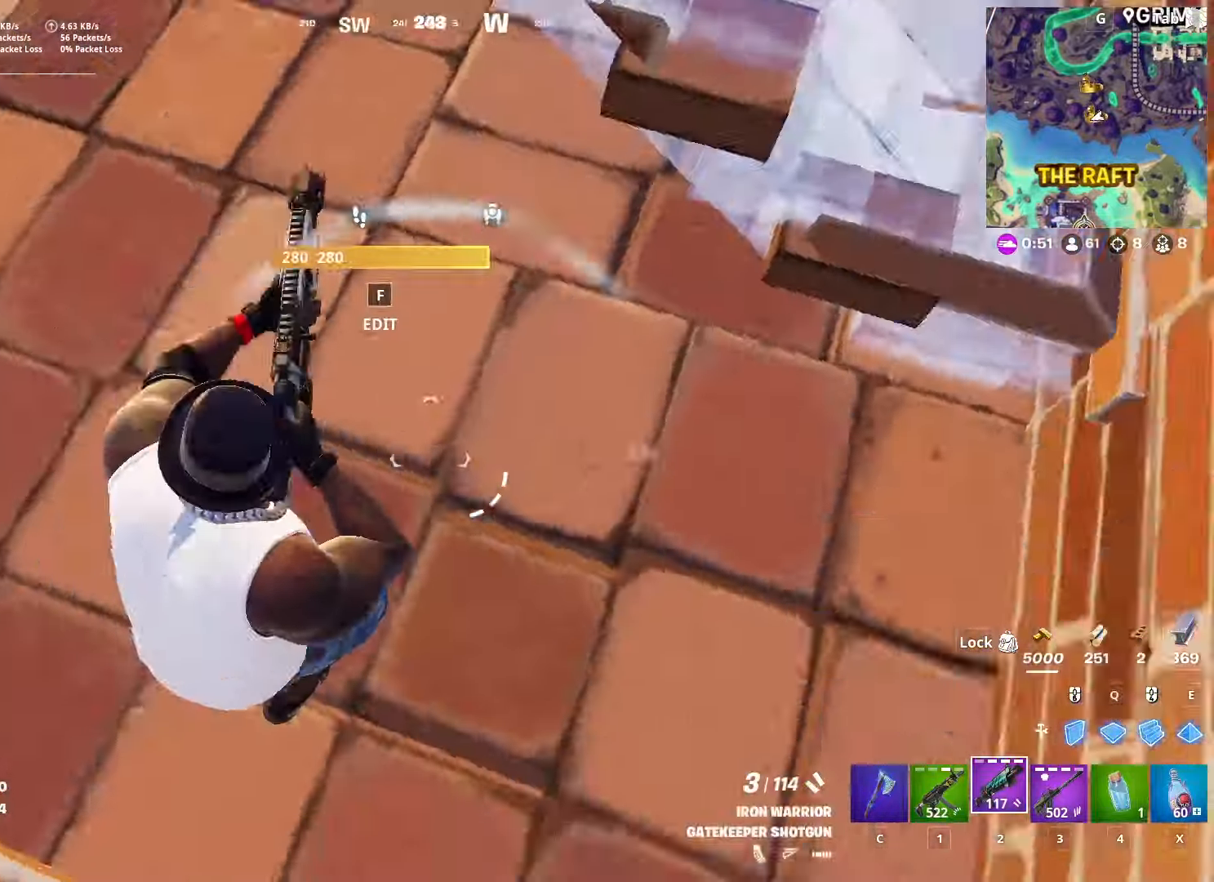
{"keys": ["d"], "mouse": [], "mouse_move": "up-right", "events": [[34, "f", "down"], [34, "mouse_left", "down"], [117, "f", "up"], [117, "mouse_left", "up"], [201, "d", "down"], [201, "s", "up"]]}
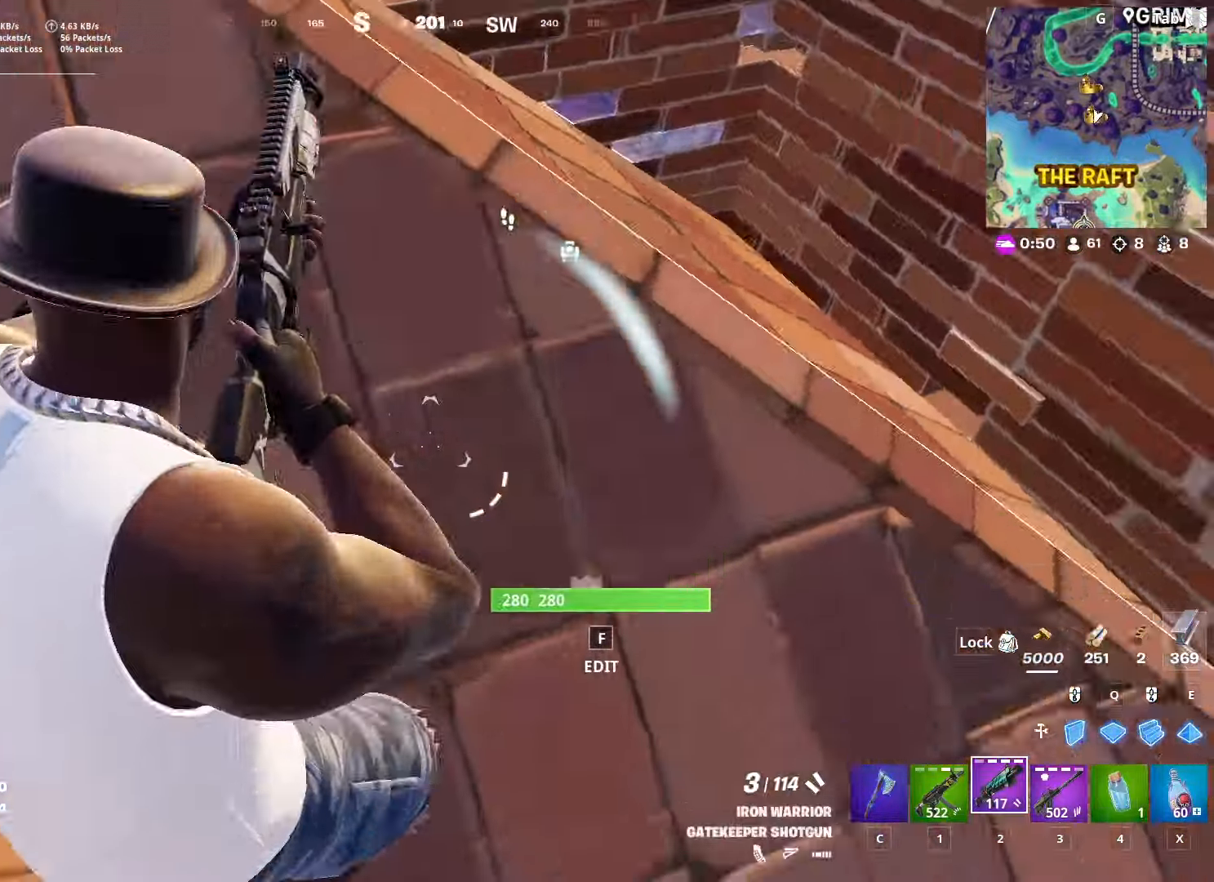
{"keys": ["d", "w"], "mouse": [], "mouse_move": "still", "events": [[267, "mouse_wheel", "down"], [350, "mouse_wheel", "up"], [500, "w", "down"]]}
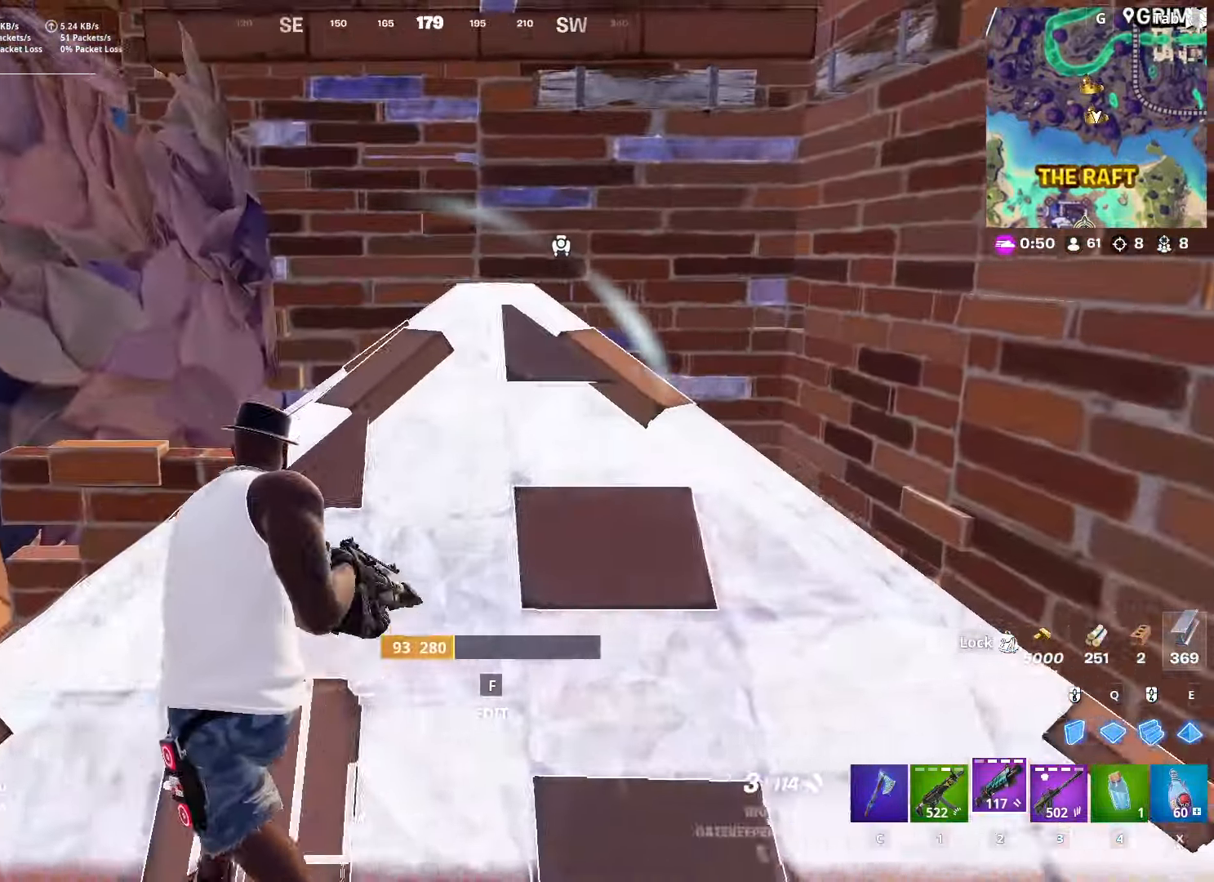
{"keys": ["s"], "mouse": [], "mouse_move": "left", "events": [[151, "w", "up"], [251, "s", "down"], [284, "d", "up"], [334, "f", "down"], [384, "mouse_left", "down"], [434, "f", "up"], [434, "mouse_left", "up"]]}
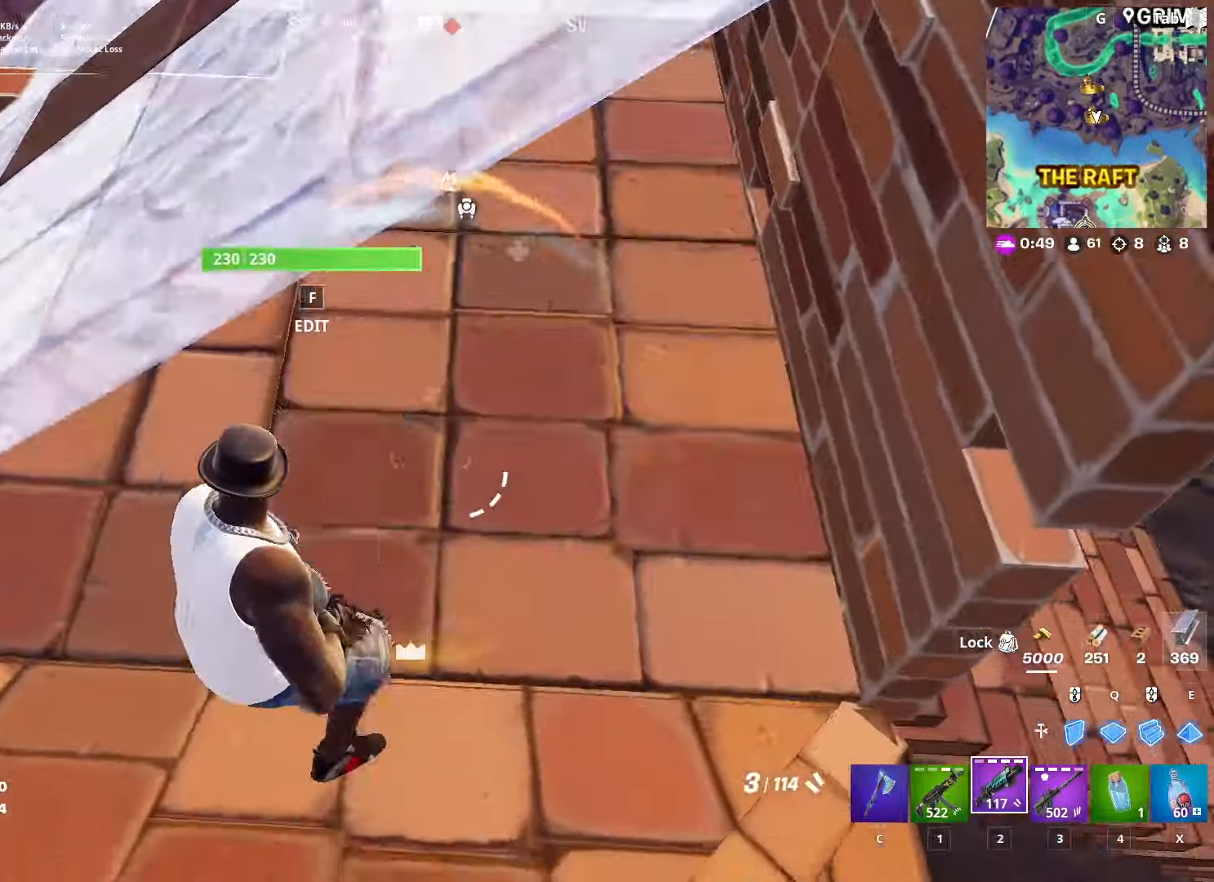
{"keys": ["d", "shift"], "mouse": [], "mouse_move": "up", "events": [[67, "f", "down"], [117, "mouse_left", "down"], [150, "f", "up"], [150, "mouse_left", "up"], [200, "s", "up"], [251, "d", "down"], [351, "shift", "down"]]}
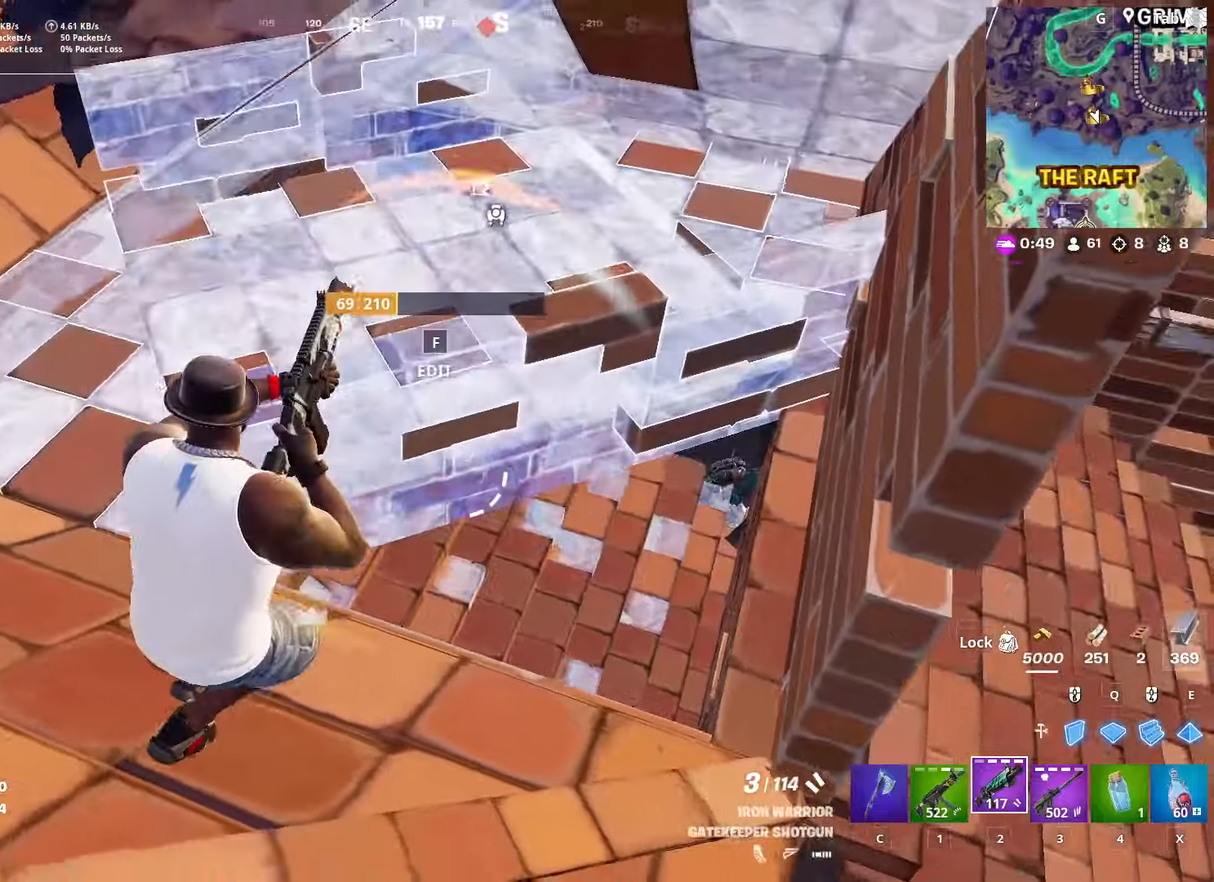
{"keys": ["a"], "mouse": [], "mouse_move": "down", "events": [[83, "shift", "up"], [167, "mouse_wheel", "down"], [217, "d", "up"], [217, "mouse_wheel", "up"], [267, "a", "down"], [317, "f", "down"], [367, "mouse_left", "down"], [417, "f", "up"], [467, "mouse_left", "up"]]}
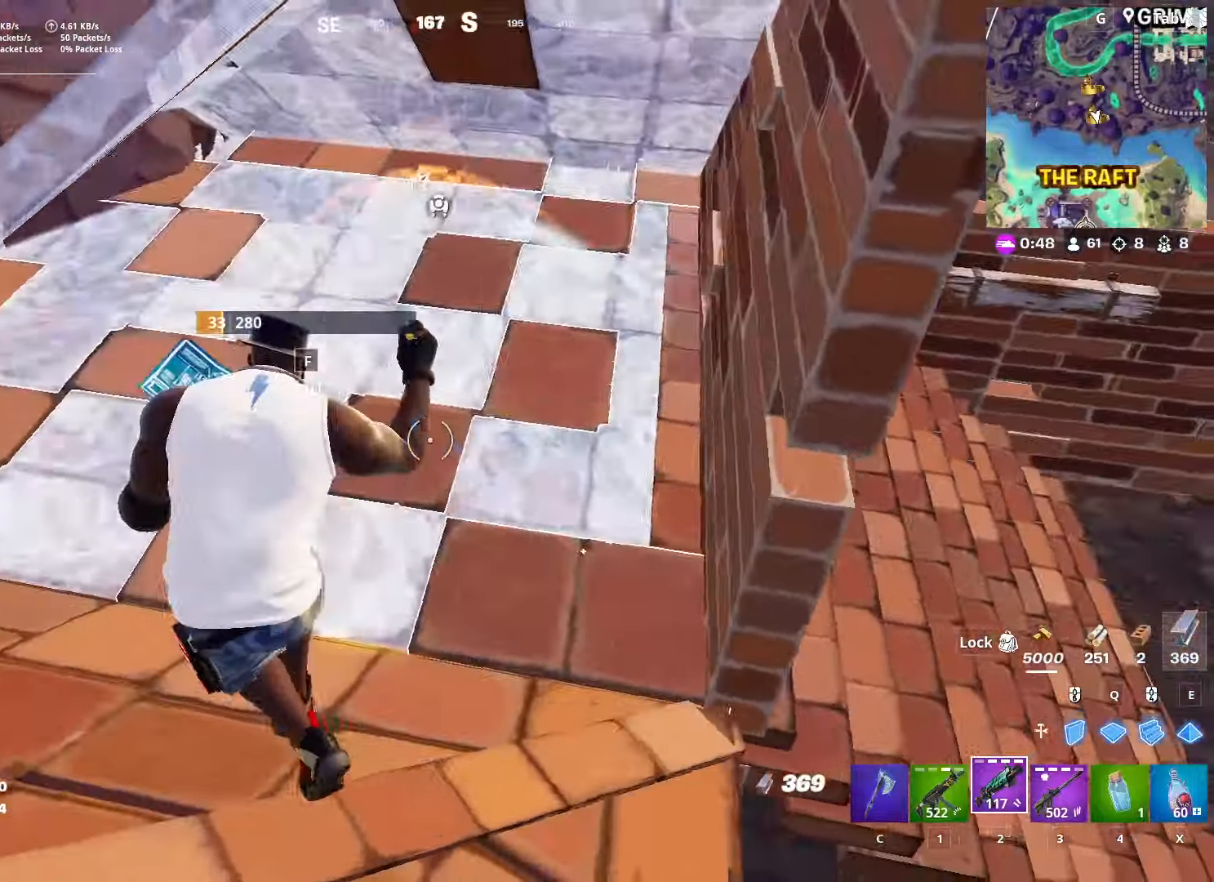
{"keys": ["w"], "mouse": [], "mouse_move": "up-right", "events": [[50, "a", "up"], [50, "d", "down"], [251, "w", "down"], [334, "d", "up"], [384, "mouse_left", "down"], [468, "mouse_left", "up"]]}
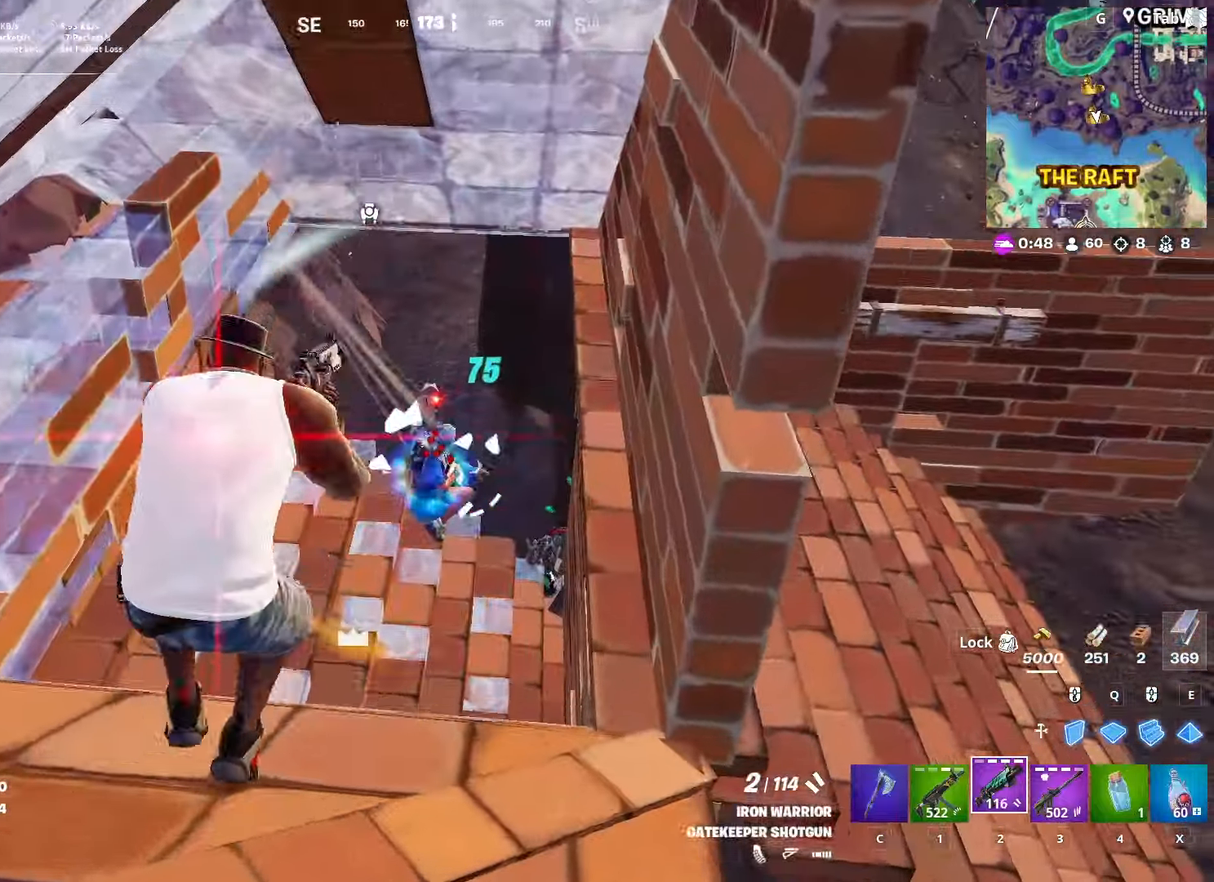
{"keys": ["d", "w"], "mouse": ["left"], "mouse_move": "up-right", "events": [[67, "space", "down"], [267, "space", "up"], [350, "d", "down"], [450, "mouse_left", "down"]]}
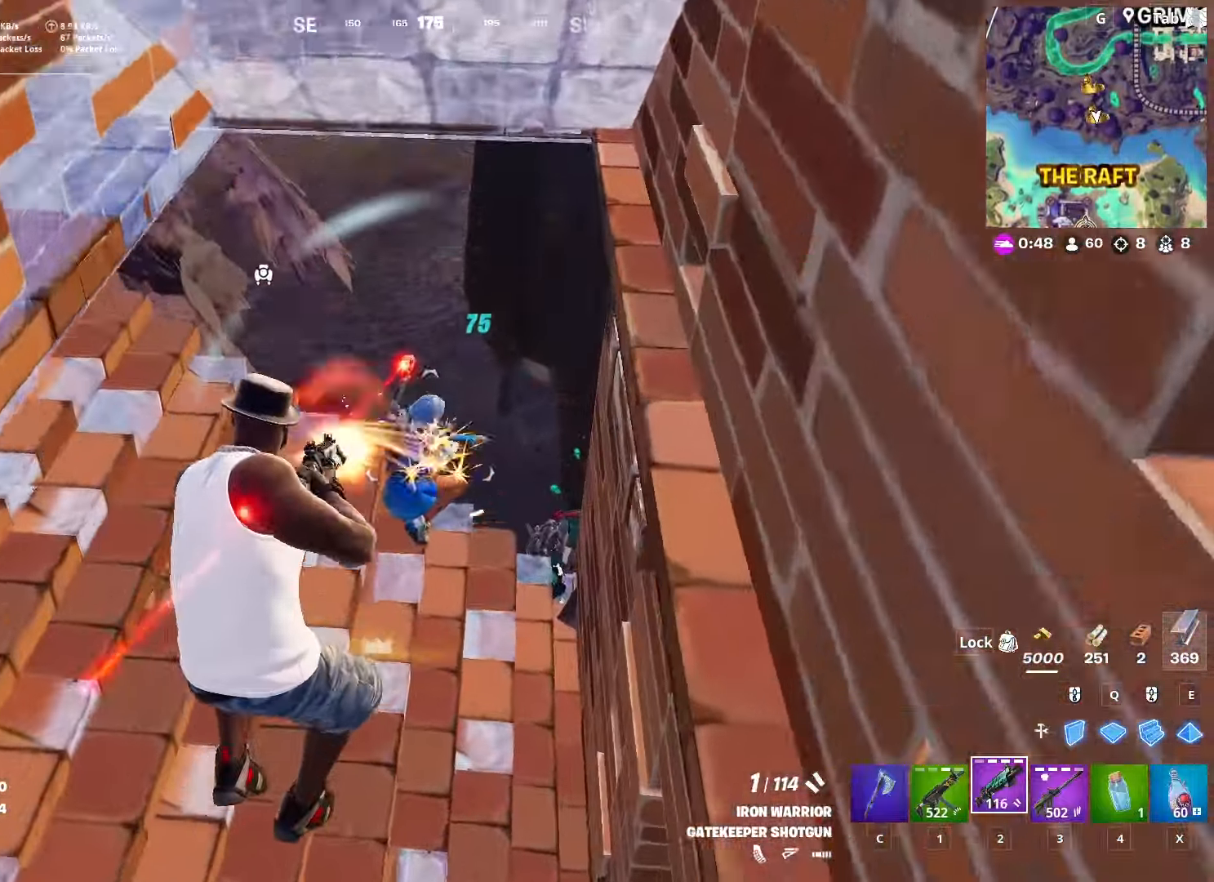
{"keys": ["w"], "mouse": [], "mouse_move": "left", "events": [[50, "mouse_left", "up"], [150, "w", "up"], [383, "w", "down"], [434, "d", "up"]]}
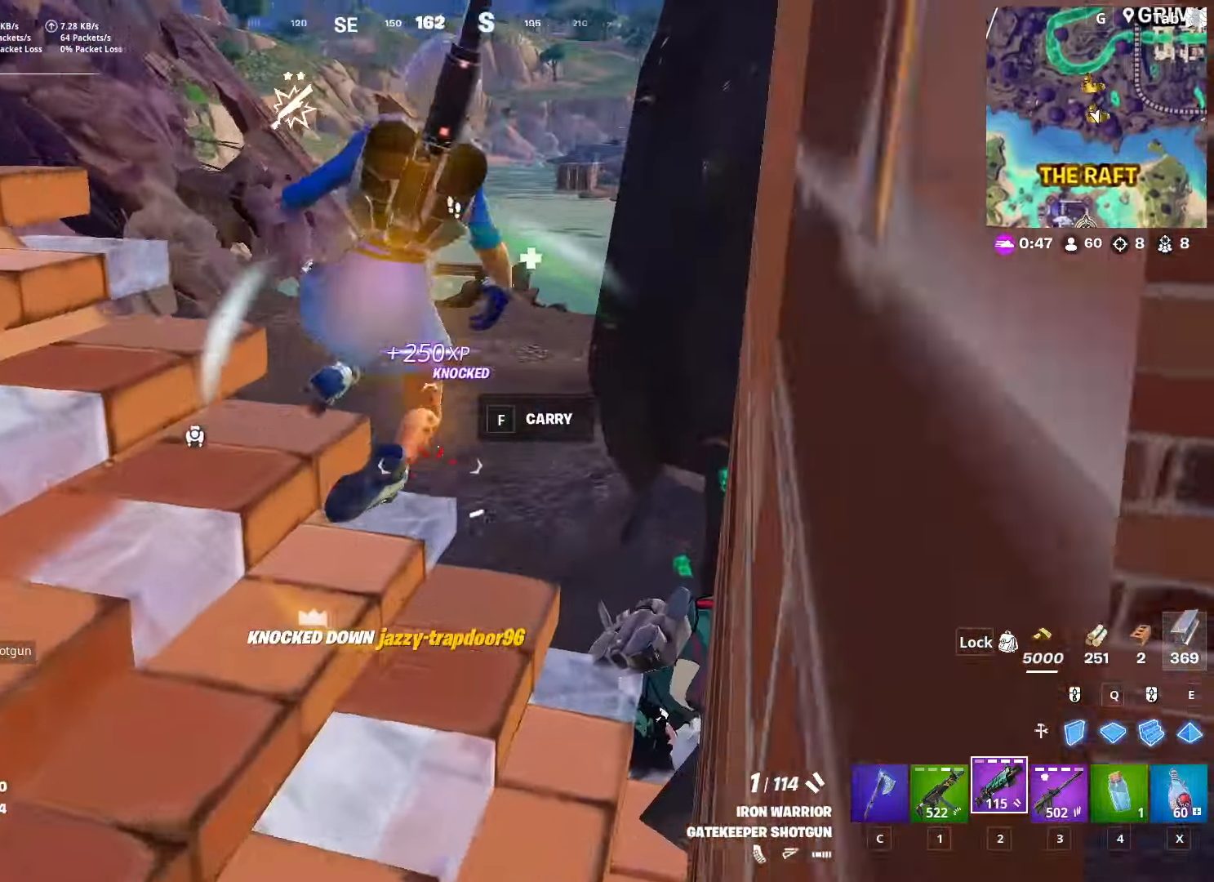
{"keys": ["q", "w"], "mouse": ["left"], "mouse_move": "up-right", "events": [[117, "space", "down"], [200, "mouse_left", "down"], [251, "q", "down"], [384, "space", "up"], [434, "q", "up"], [484, "q", "down"]]}